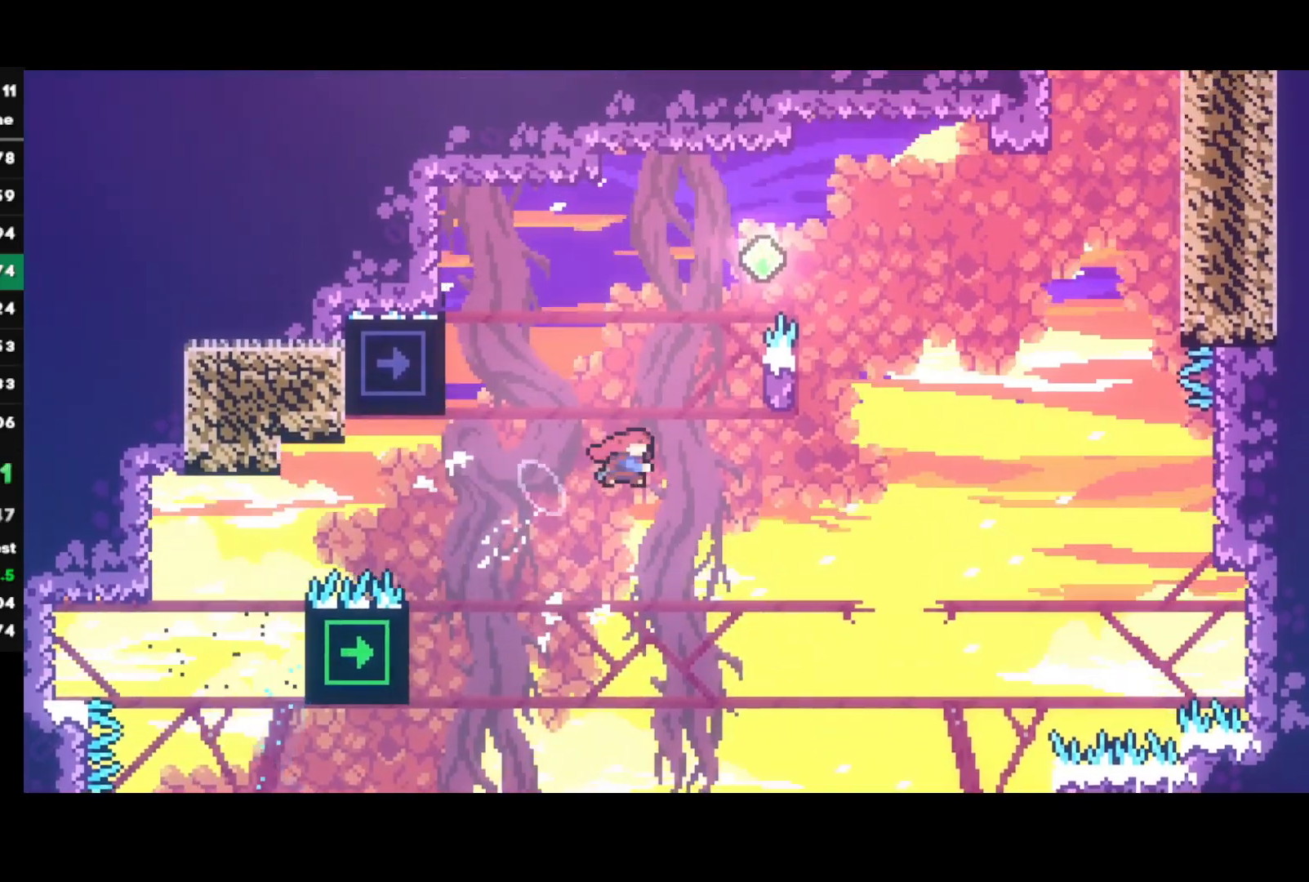
Gameplay with a controller (PlayStation layout); each line is a JSON object with the inputs held at the frame after it. "events" lists button and stick changes between this image and that frame as [ms after this image, input, new state], when the widget could be followed in between.
{"buttons": ["CROSS", "L1", "R1"], "left_stick": "up-right", "right_stick": "center", "events": [[133, "SQUARE", "up"], [150, "R1", "down"], [183, "L1", "down"], [200, "CROSS", "down"]]}
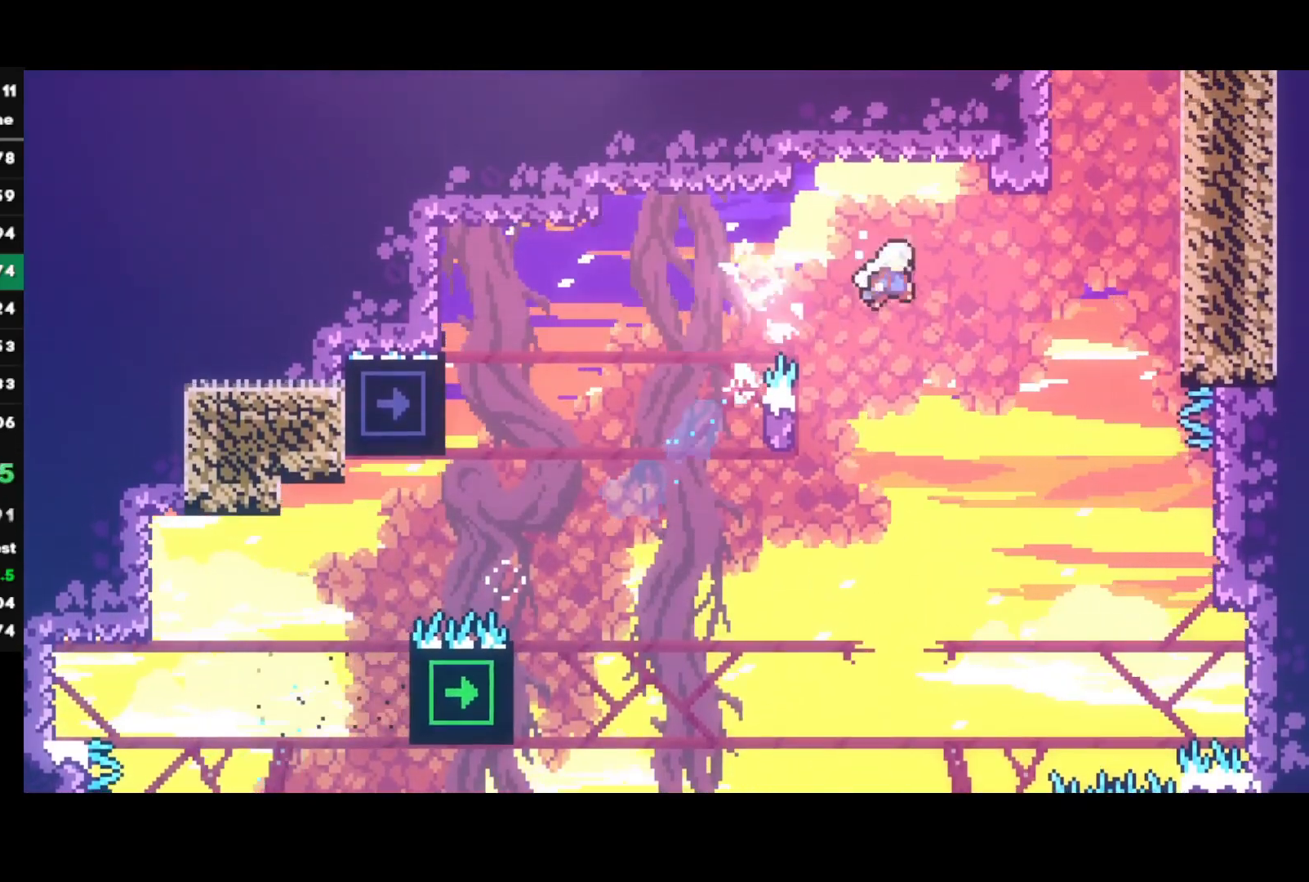
{"buttons": ["L1", "R1"], "left_stick": "up-right", "right_stick": "center", "events": [[67, "L1", "up"], [100, "CROSS", "up"], [167, "CIRCLE", "down"], [300, "CIRCLE", "up"], [350, "CROSS", "down"], [350, "L1", "down"], [467, "CROSS", "up"]]}
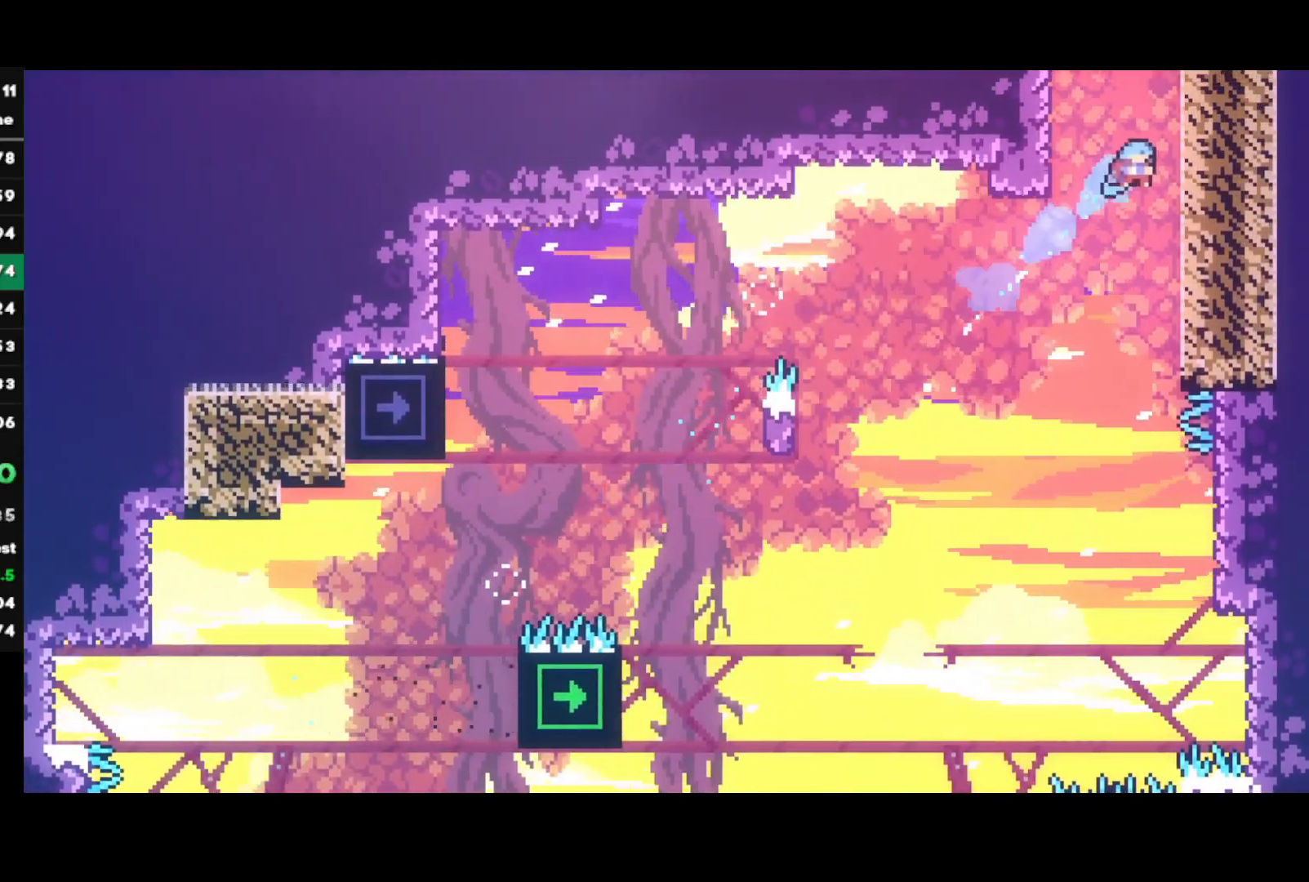
{"buttons": ["R2"], "left_stick": "center", "right_stick": "center", "events": [[17, "CROSS", "down"], [117, "CROSS", "up"], [167, "CROSS", "down"], [267, "CROSS", "up"], [317, "CROSS", "down"], [383, "R1", "up"], [433, "CROSS", "up"], [450, "L1", "up"], [467, "left_stick", "center"], [500, "R2", "down"]]}
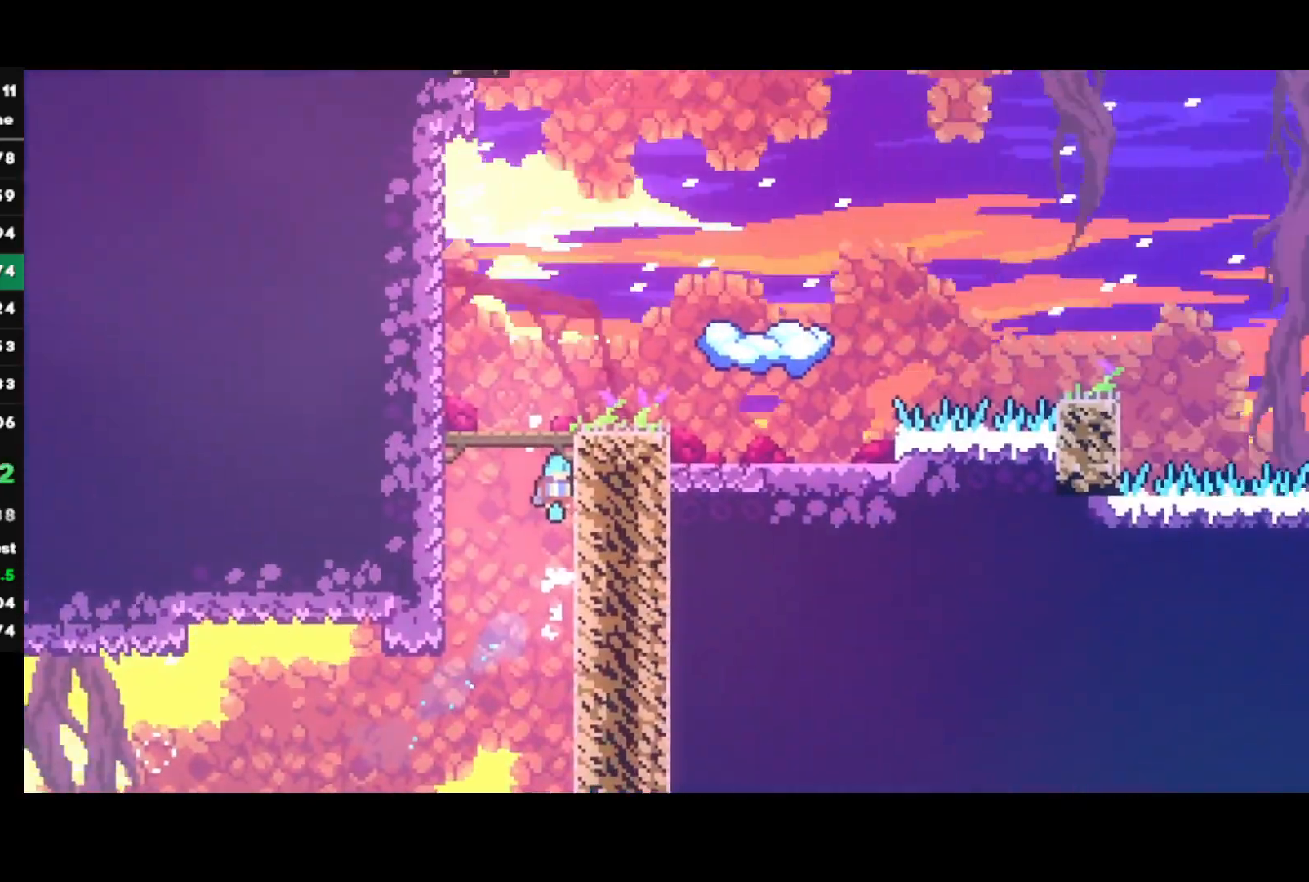
{"buttons": ["R2"], "left_stick": "center", "right_stick": "center", "events": []}
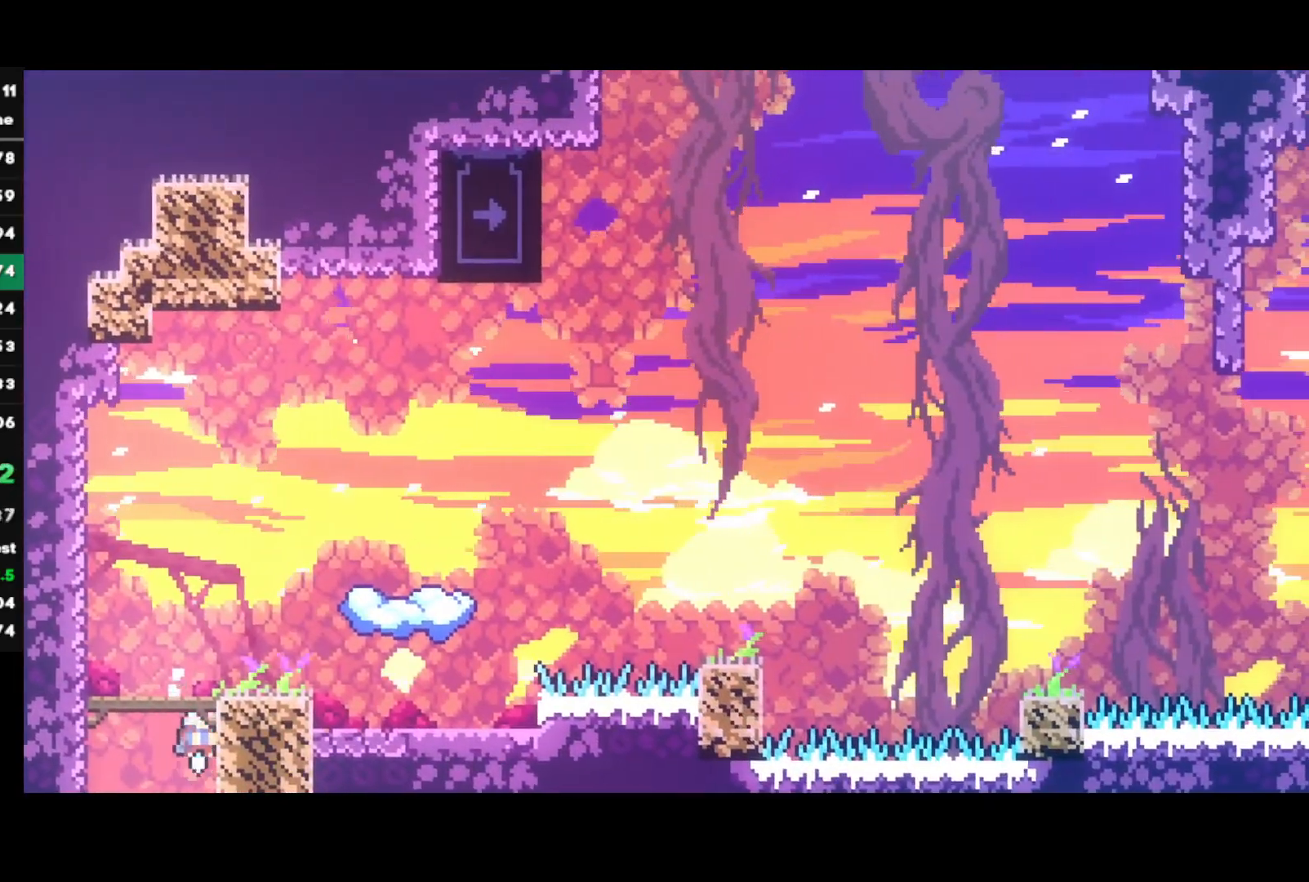
{"buttons": ["CROSS", "R2"], "left_stick": "down-right", "right_stick": "center", "events": [[133, "left_stick", "down-right"], [167, "SQUARE", "down"], [283, "SQUARE", "up"], [367, "CROSS", "down"]]}
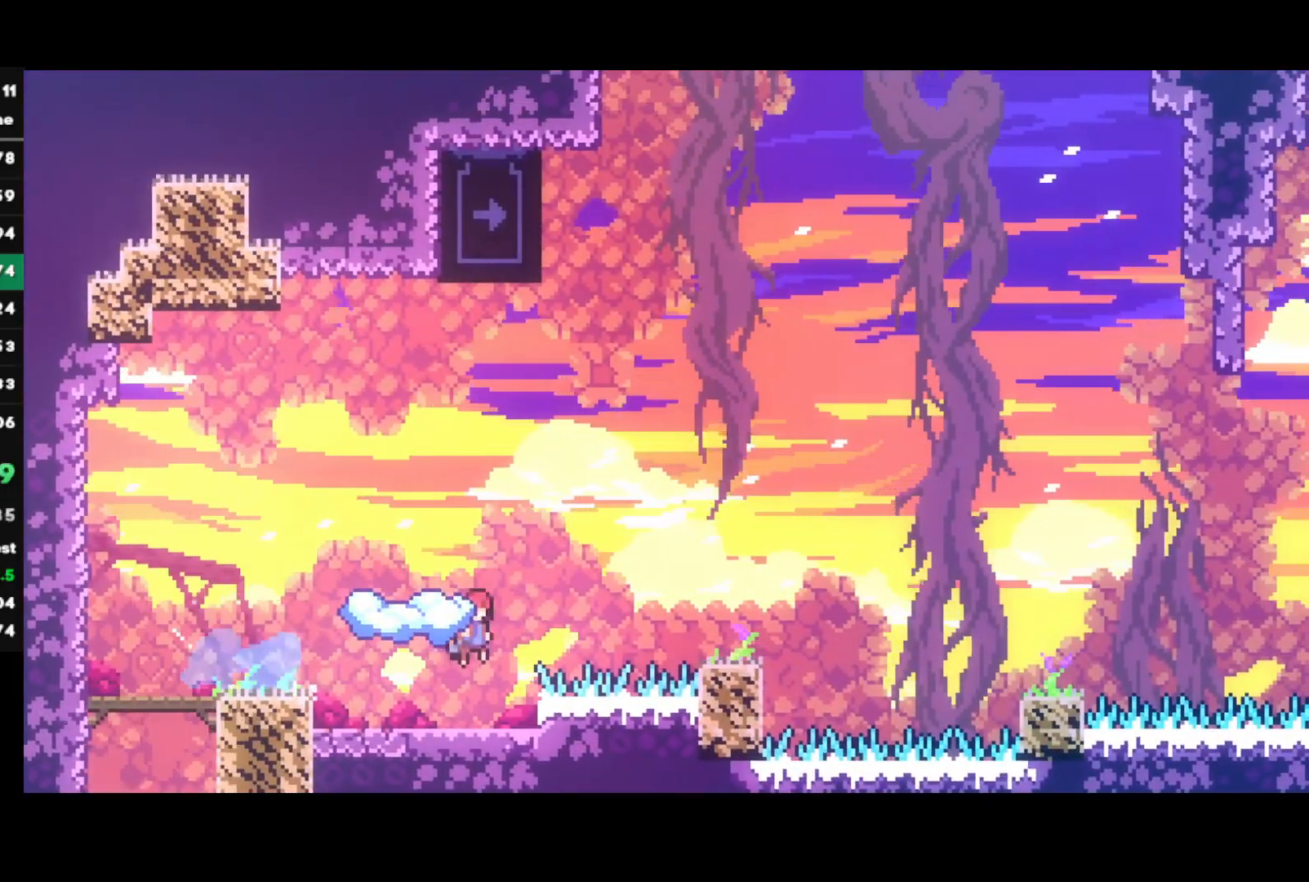
{"buttons": [], "left_stick": "down-right", "right_stick": "center", "events": [[100, "CROSS", "up"], [250, "CIRCLE", "down"], [283, "CROSS", "down"], [383, "CIRCLE", "up"], [383, "CROSS", "up"], [433, "R2", "up"]]}
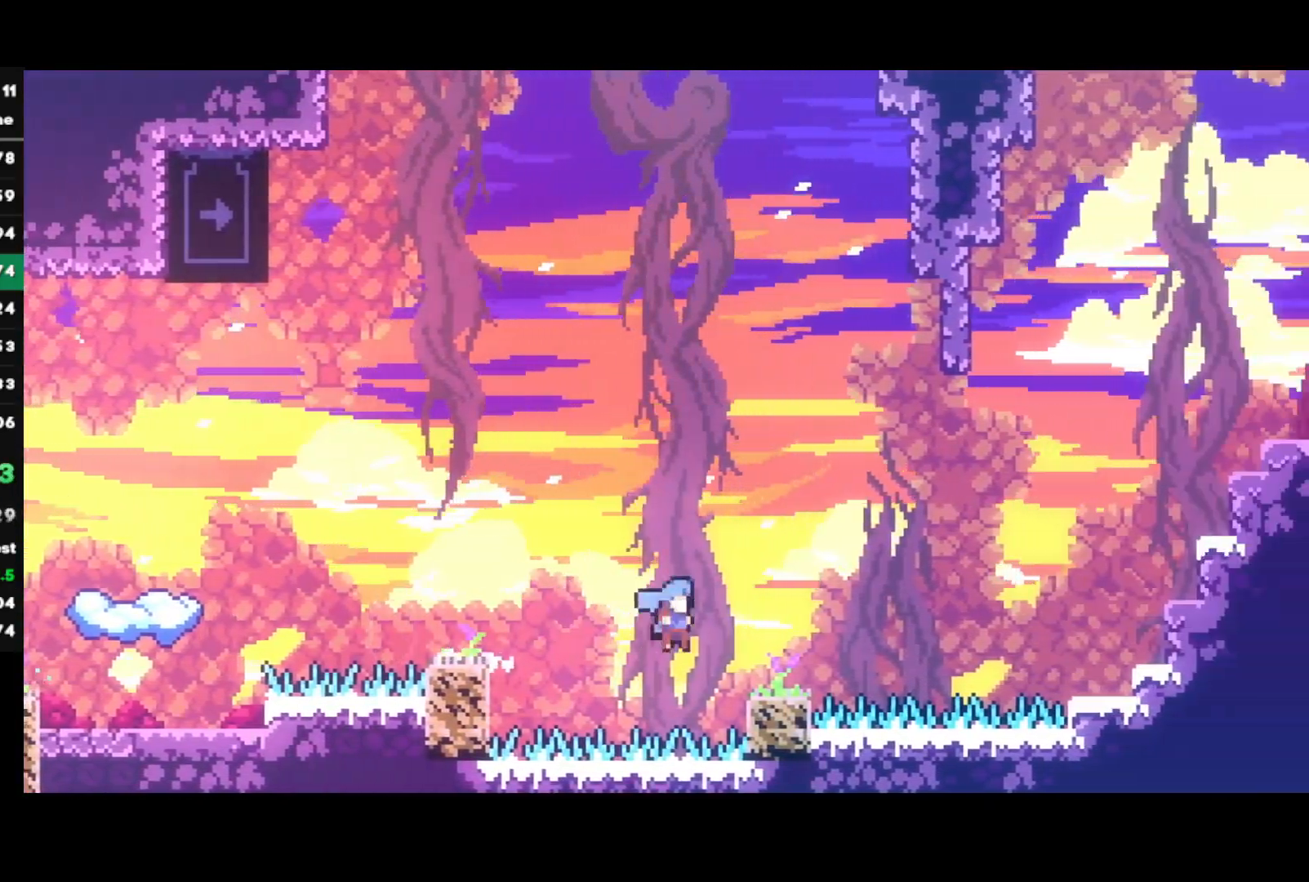
{"buttons": ["CIRCLE"], "left_stick": "up-right", "right_stick": "center", "events": [[100, "left_stick", "right"], [117, "CROSS", "down"], [200, "left_stick", "up-right"], [317, "CROSS", "up"], [350, "CIRCLE", "down"]]}
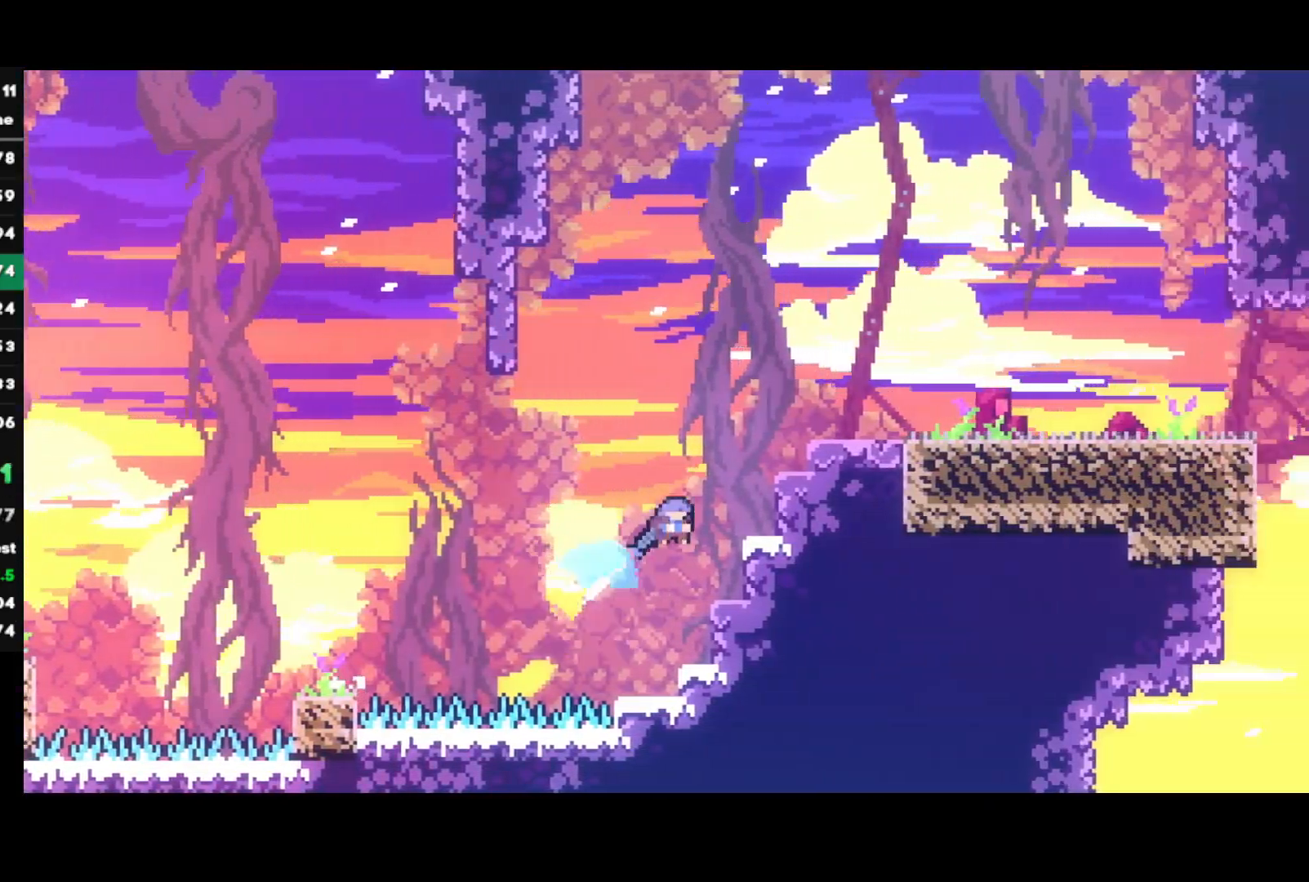
{"buttons": [], "left_stick": "center", "right_stick": "center", "events": [[67, "CIRCLE", "up"], [183, "R1", "down"], [200, "CROSS", "down"], [283, "R1", "up"], [300, "CROSS", "up"], [367, "left_stick", "center"]]}
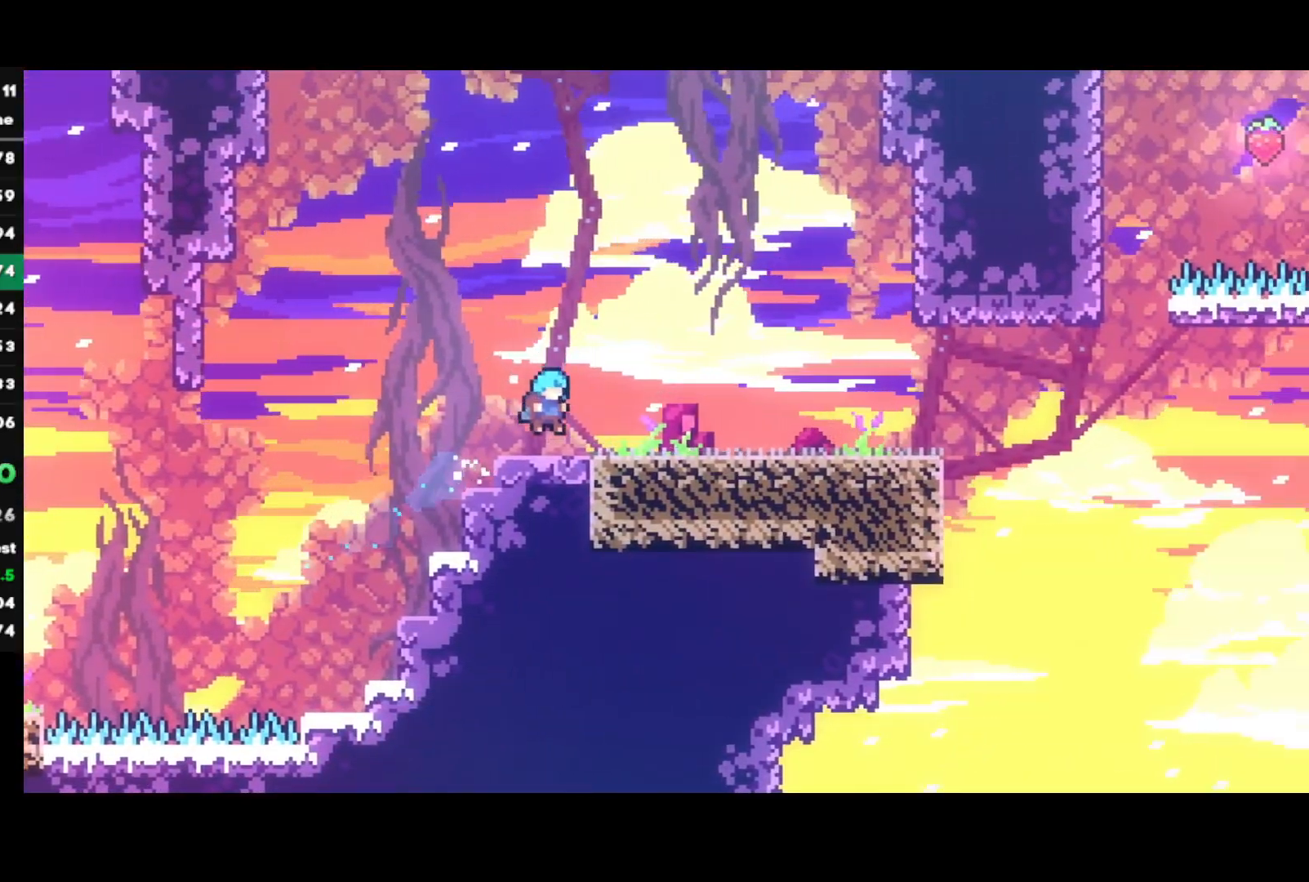
{"buttons": [], "left_stick": "right", "right_stick": "center", "events": [[50, "left_stick", "down-right"], [67, "R2", "down"], [83, "CIRCLE", "down"], [117, "CROSS", "down"], [133, "left_stick", "right"], [200, "CIRCLE", "up"], [200, "CROSS", "up"], [217, "R2", "up"]]}
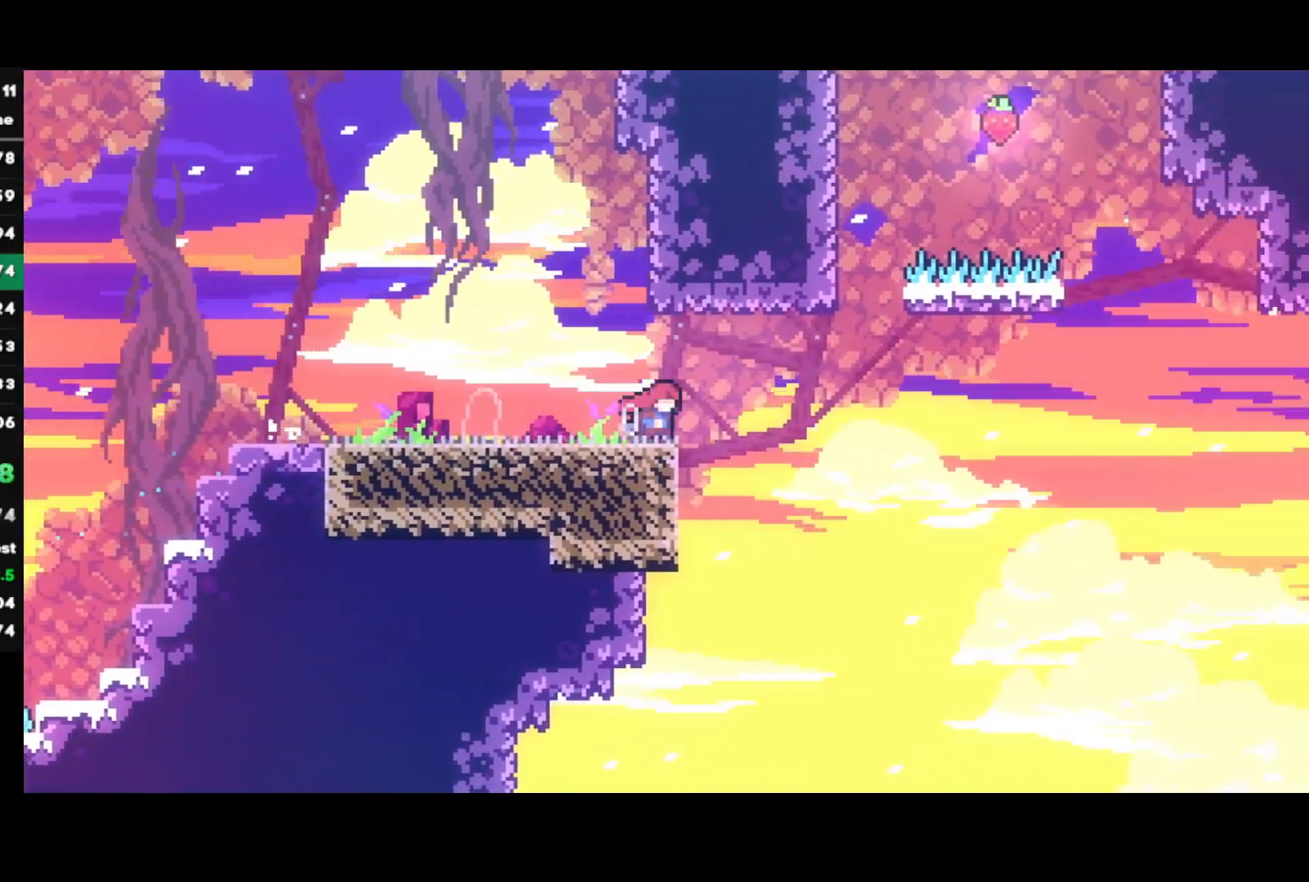
{"buttons": ["CROSS"], "left_stick": "right", "right_stick": "center", "events": [[17, "CROSS", "down"], [250, "CROSS", "up"], [283, "left_stick", "left"], [317, "CROSS", "down"], [450, "CROSS", "up"], [467, "left_stick", "right"], [483, "CROSS", "down"]]}
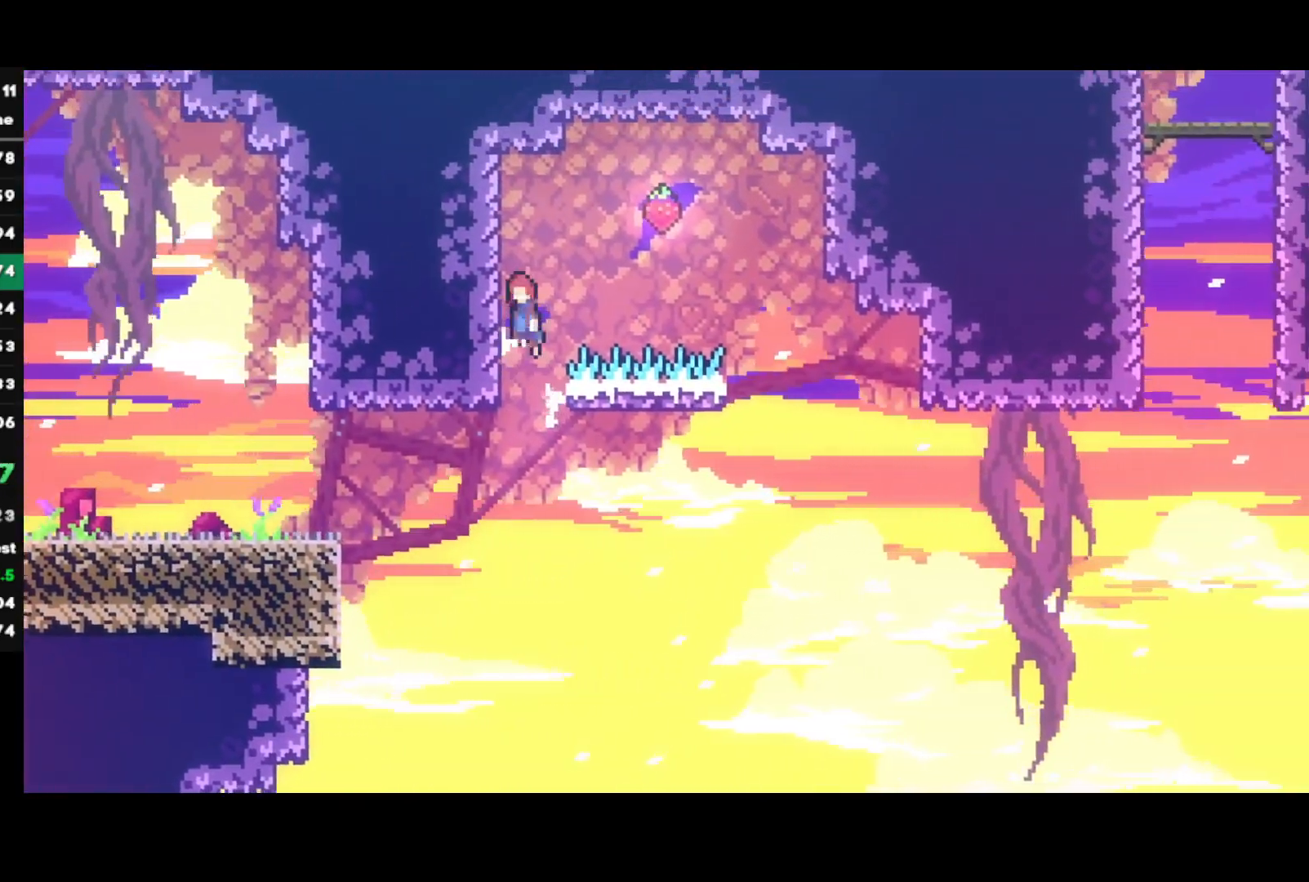
{"buttons": ["CROSS"], "left_stick": "right", "right_stick": "center", "events": []}
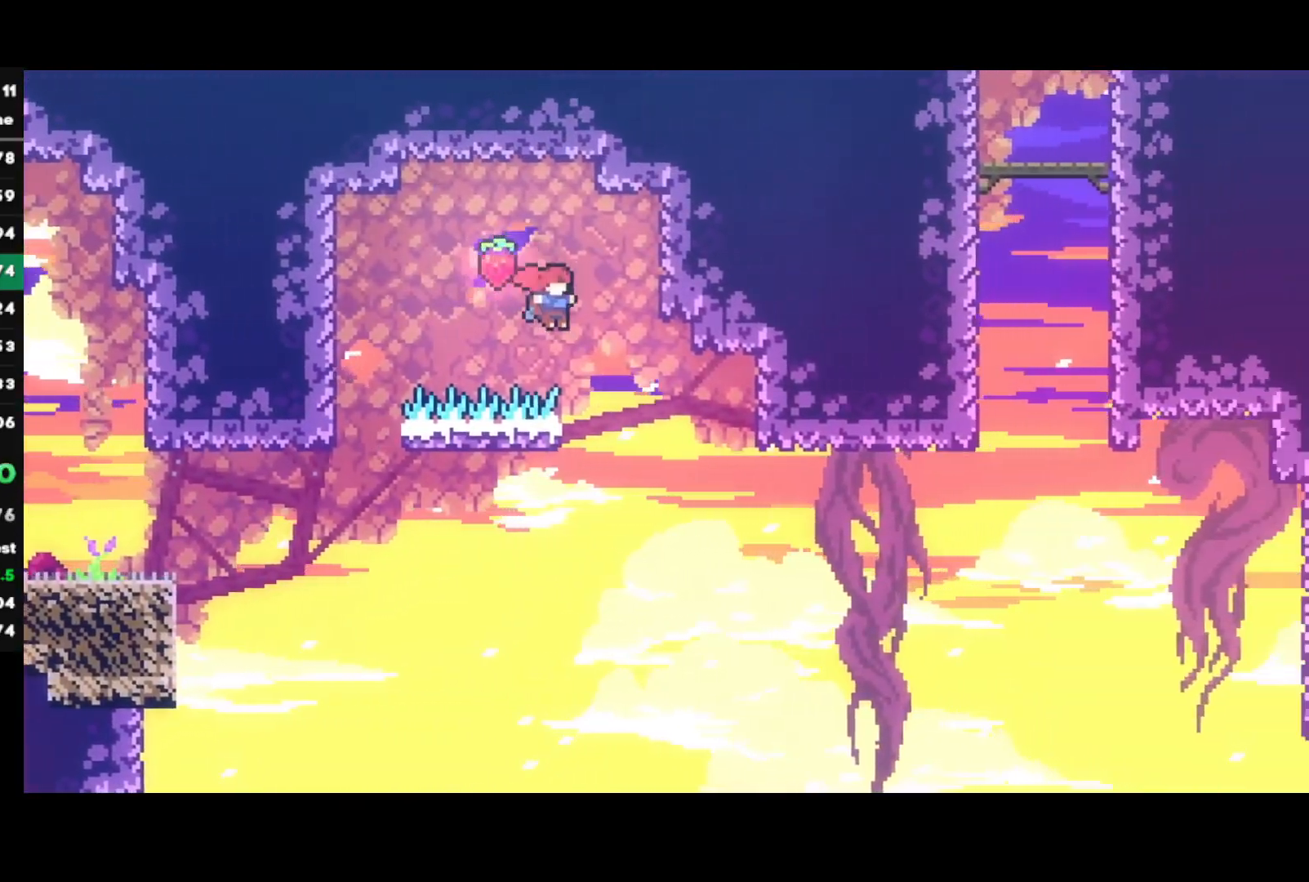
{"buttons": ["R1"], "left_stick": "up-right", "right_stick": "center", "events": [[33, "CROSS", "up"], [33, "left_stick", "left"], [200, "CROSS", "down"], [300, "left_stick", "up-right"], [483, "CROSS", "up"], [500, "R1", "down"]]}
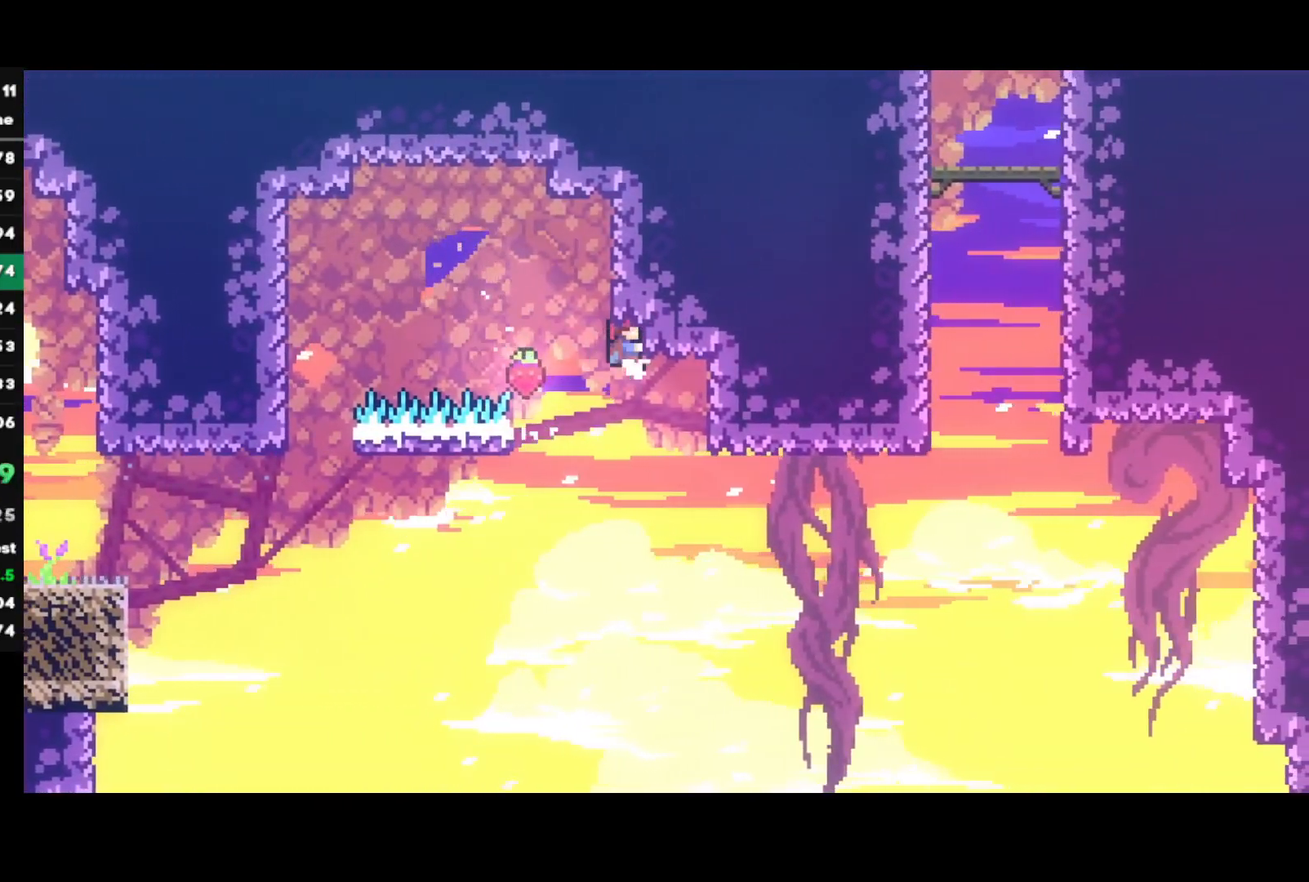
{"buttons": [], "left_stick": "up-right", "right_stick": "center", "events": [[33, "CROSS", "down"], [250, "CROSS", "up"], [250, "R1", "up"]]}
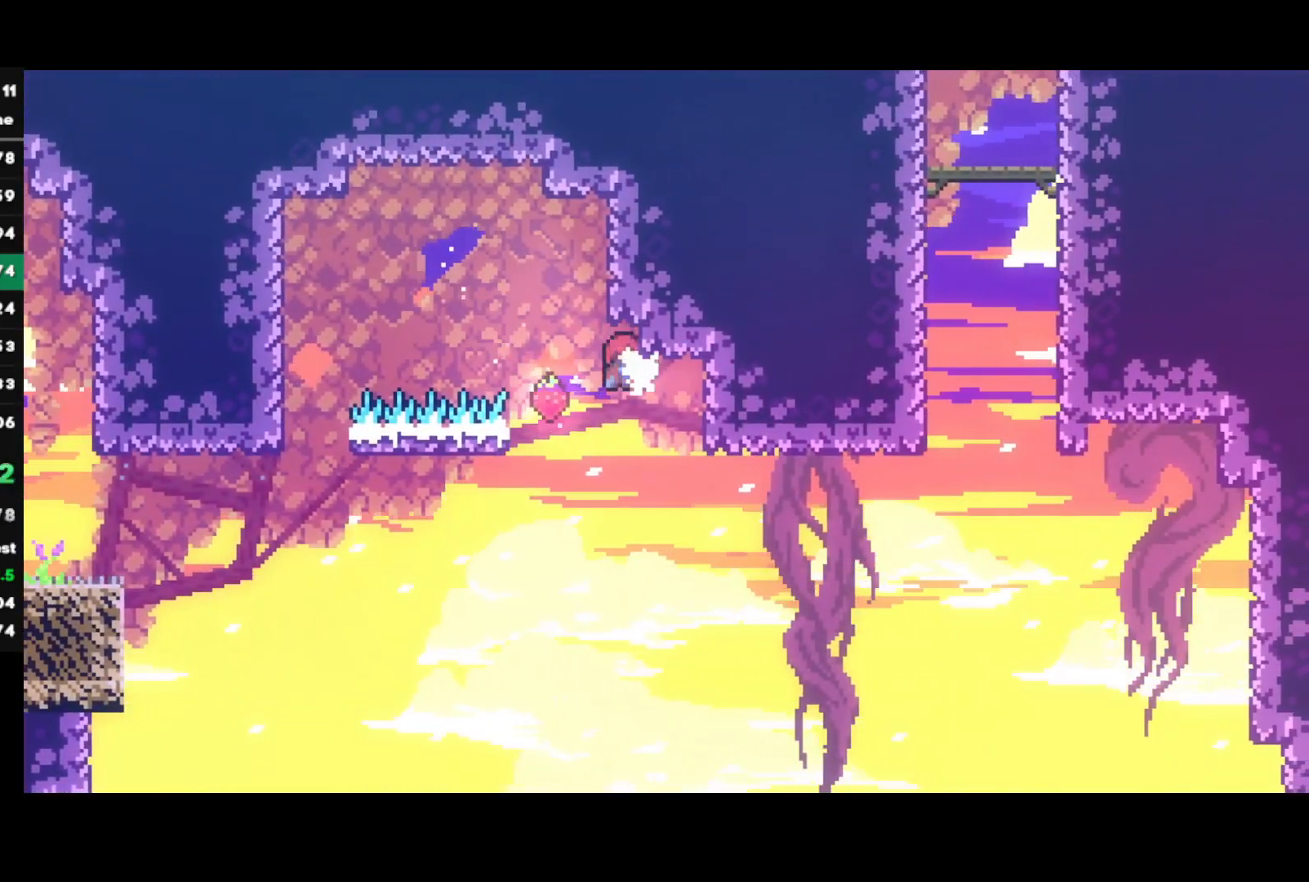
{"buttons": ["CROSS", "R1"], "left_stick": "up-right", "right_stick": "center", "events": [[200, "R1", "down"], [217, "CROSS", "down"]]}
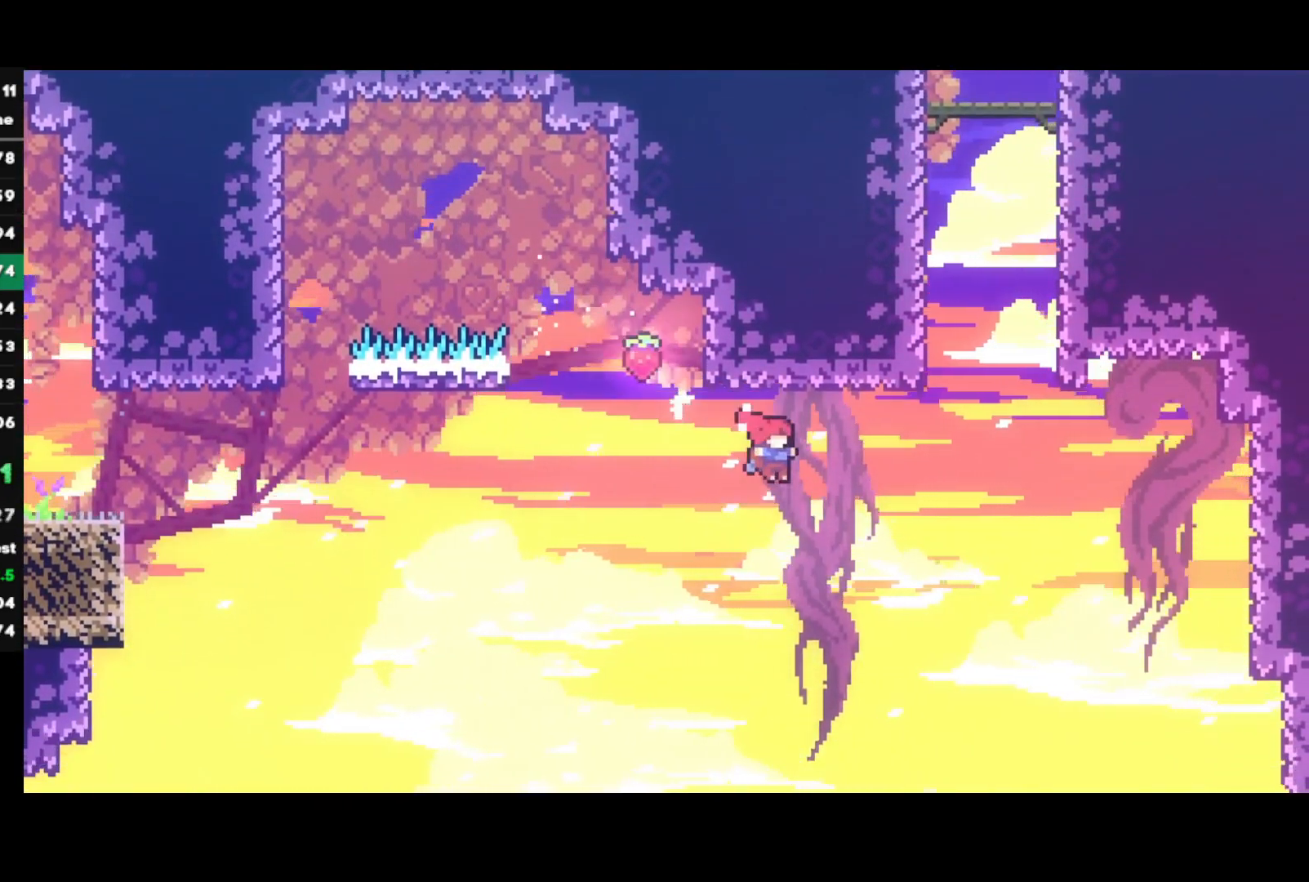
{"buttons": ["CROSS", "L1", "R1"], "left_stick": "up-right", "right_stick": "center", "events": [[17, "CROSS", "up"], [83, "CIRCLE", "down"], [233, "CIRCLE", "up"], [300, "CROSS", "down"], [333, "L1", "down"], [433, "CROSS", "up"], [483, "CROSS", "down"]]}
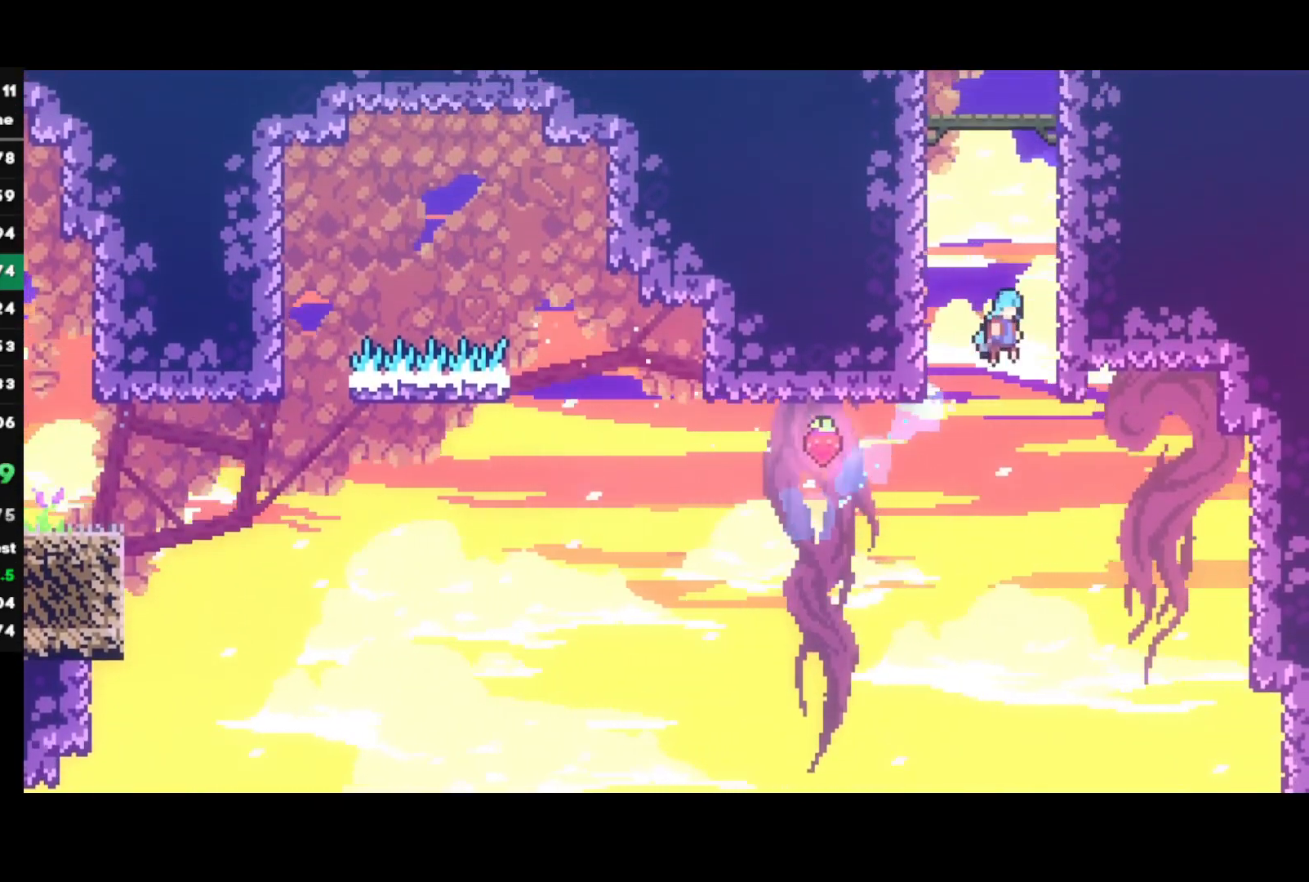
{"buttons": ["CROSS", "L1", "R1"], "left_stick": "up-right", "right_stick": "center", "events": [[83, "CROSS", "up"], [133, "CROSS", "down"], [250, "CROSS", "up"], [283, "CROSS", "down"], [383, "CROSS", "up"], [433, "CROSS", "down"]]}
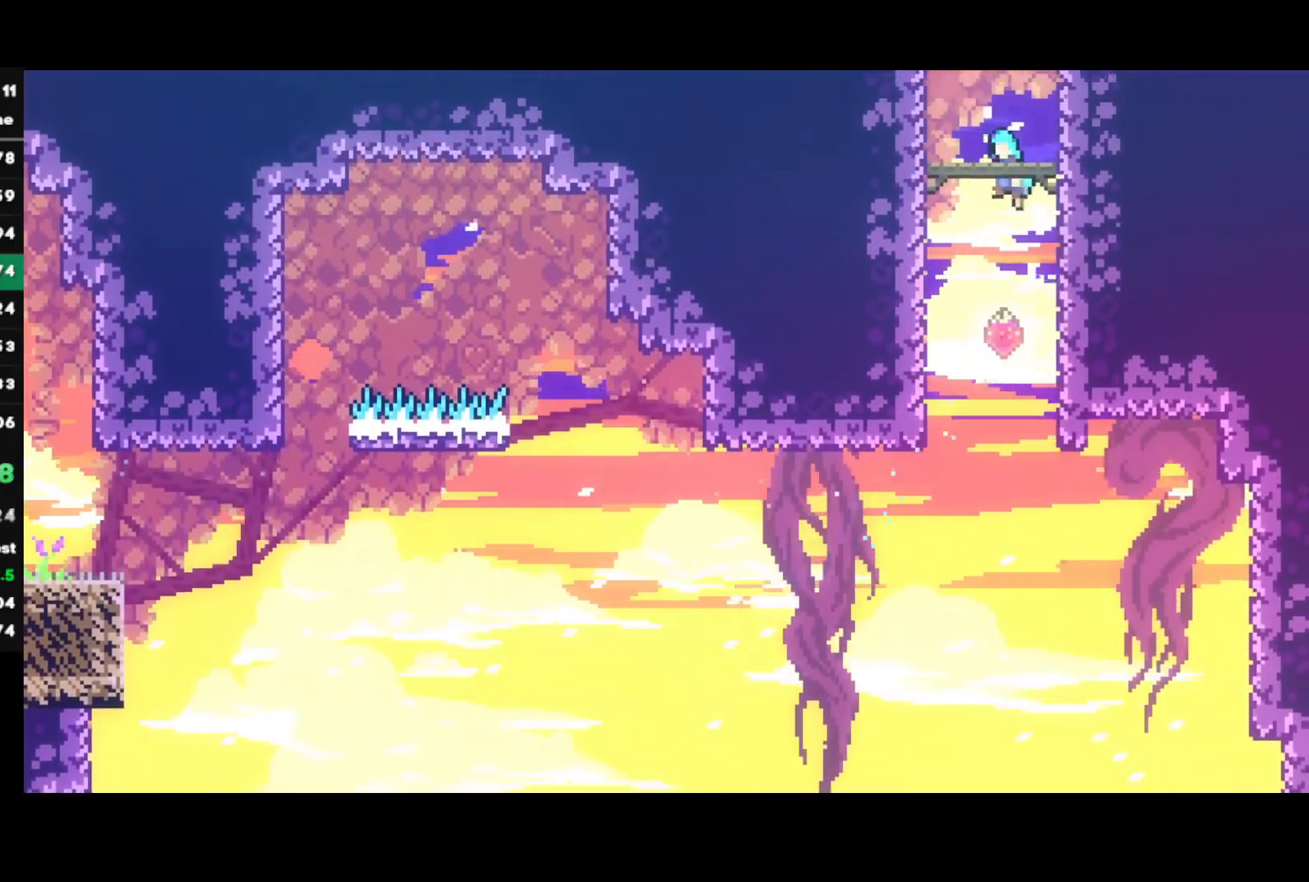
{"buttons": [], "left_stick": "left", "right_stick": "center", "events": [[50, "CROSS", "up"], [83, "CROSS", "down"], [183, "CROSS", "up"], [200, "left_stick", "left"], [217, "CROSS", "down"], [300, "R1", "up"], [317, "CROSS", "up"], [333, "L1", "up"], [333, "left_stick", "center"], [450, "left_stick", "left"]]}
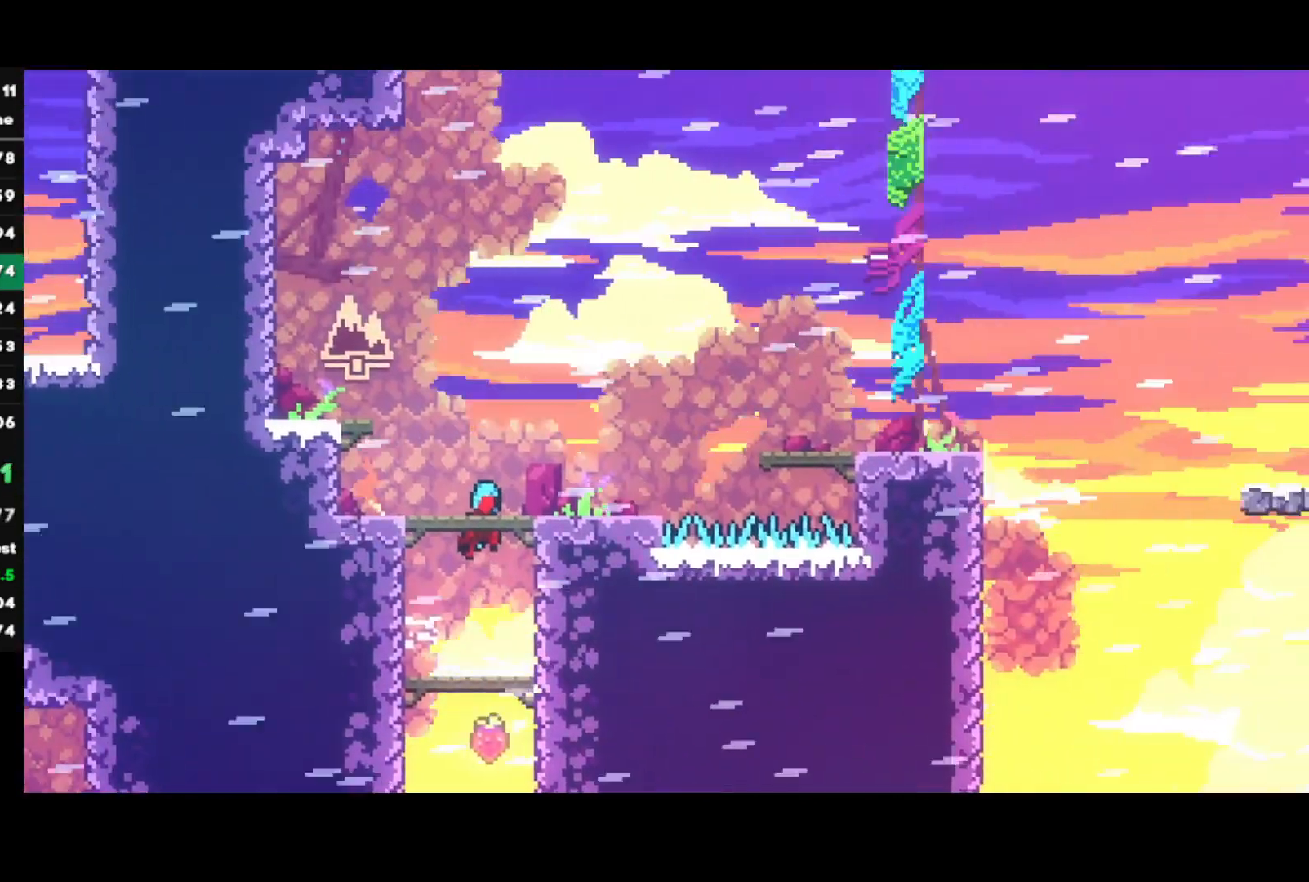
{"buttons": [], "left_stick": "left", "right_stick": "center", "events": []}
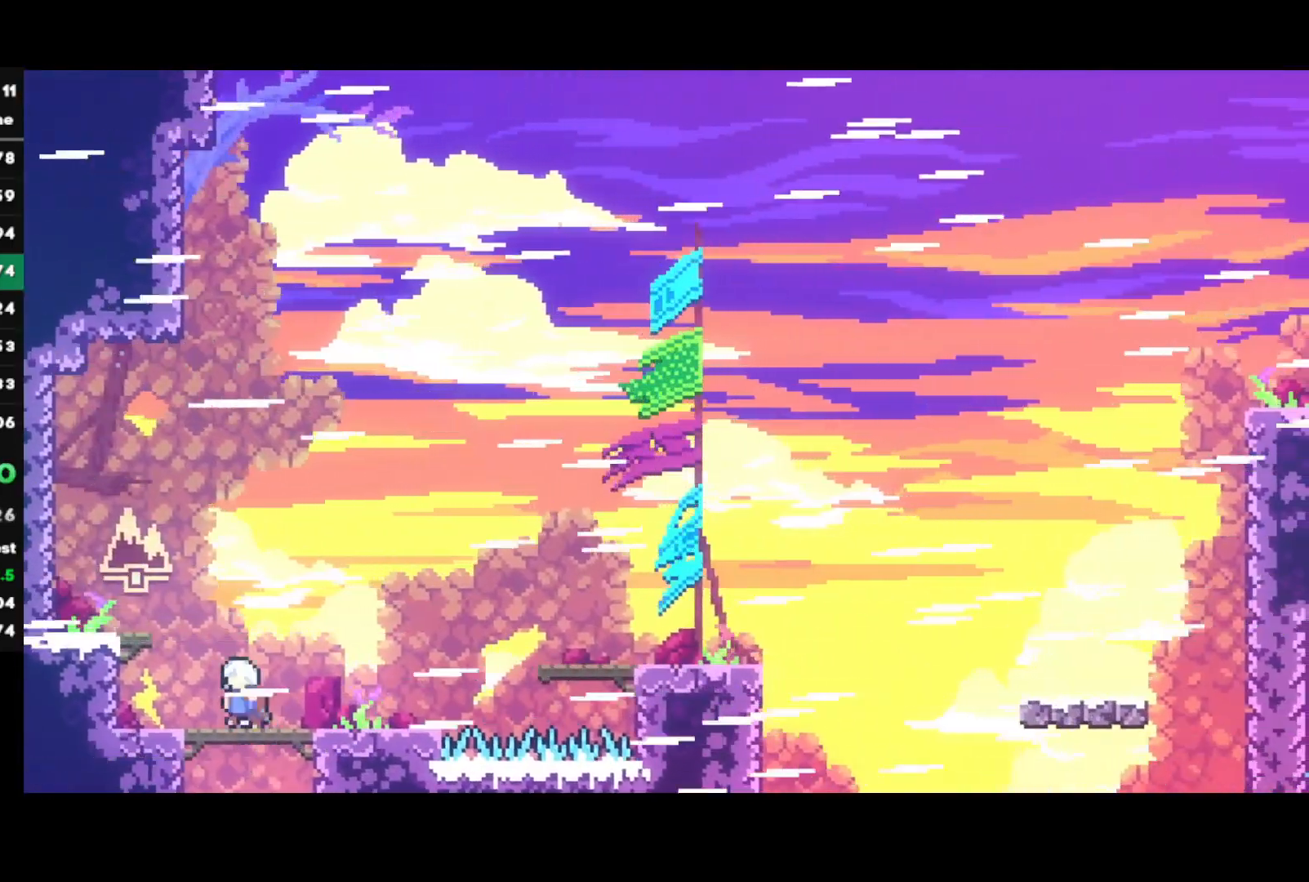
{"buttons": ["SQUARE"], "left_stick": "up", "right_stick": "center", "events": [[217, "CROSS", "down"], [267, "left_stick", "right"], [450, "left_stick", "up"], [467, "CROSS", "up"], [500, "SQUARE", "down"]]}
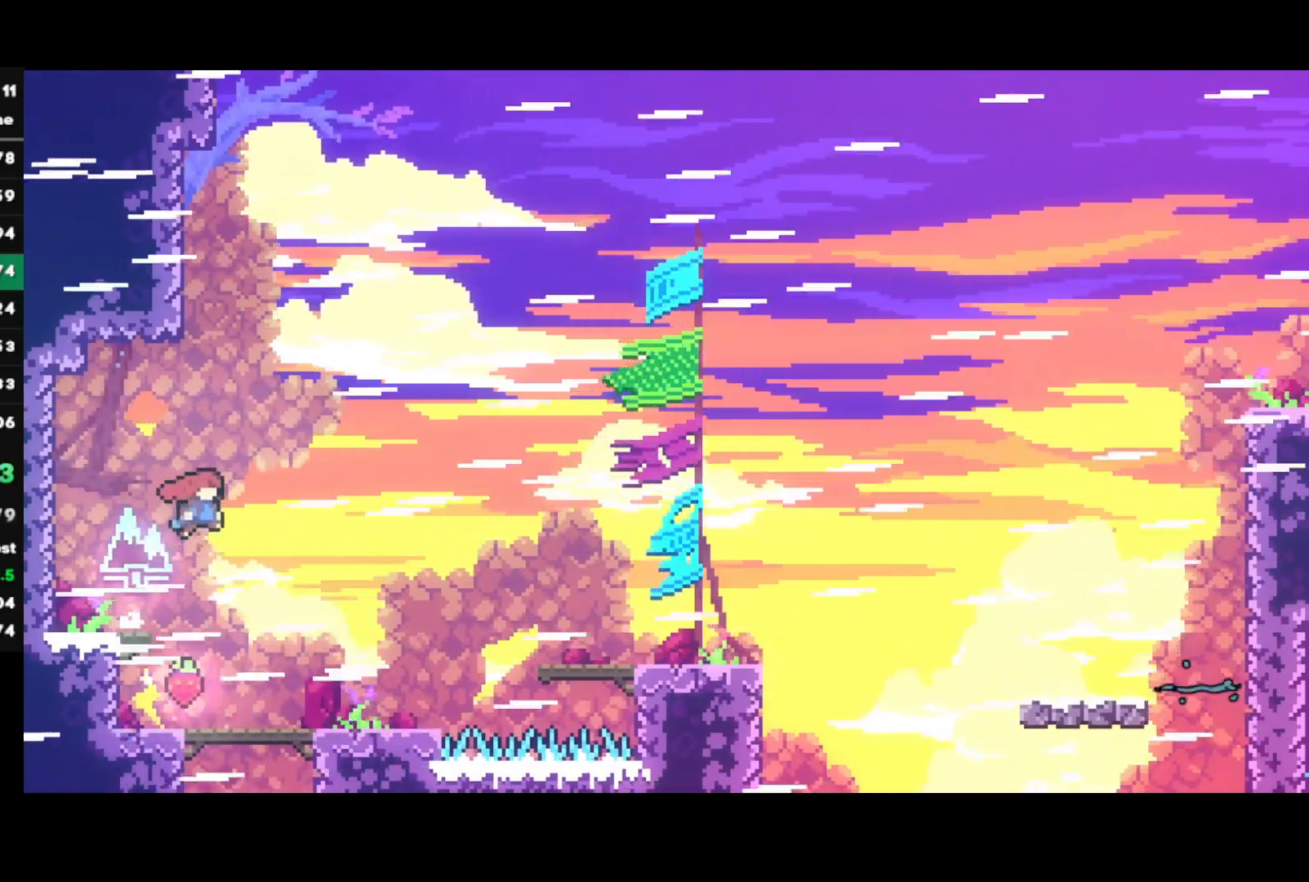
{"buttons": ["CROSS"], "left_stick": "center", "right_stick": "center", "events": [[150, "SQUARE", "up"], [150, "left_stick", "center"], [283, "CROSS", "down"]]}
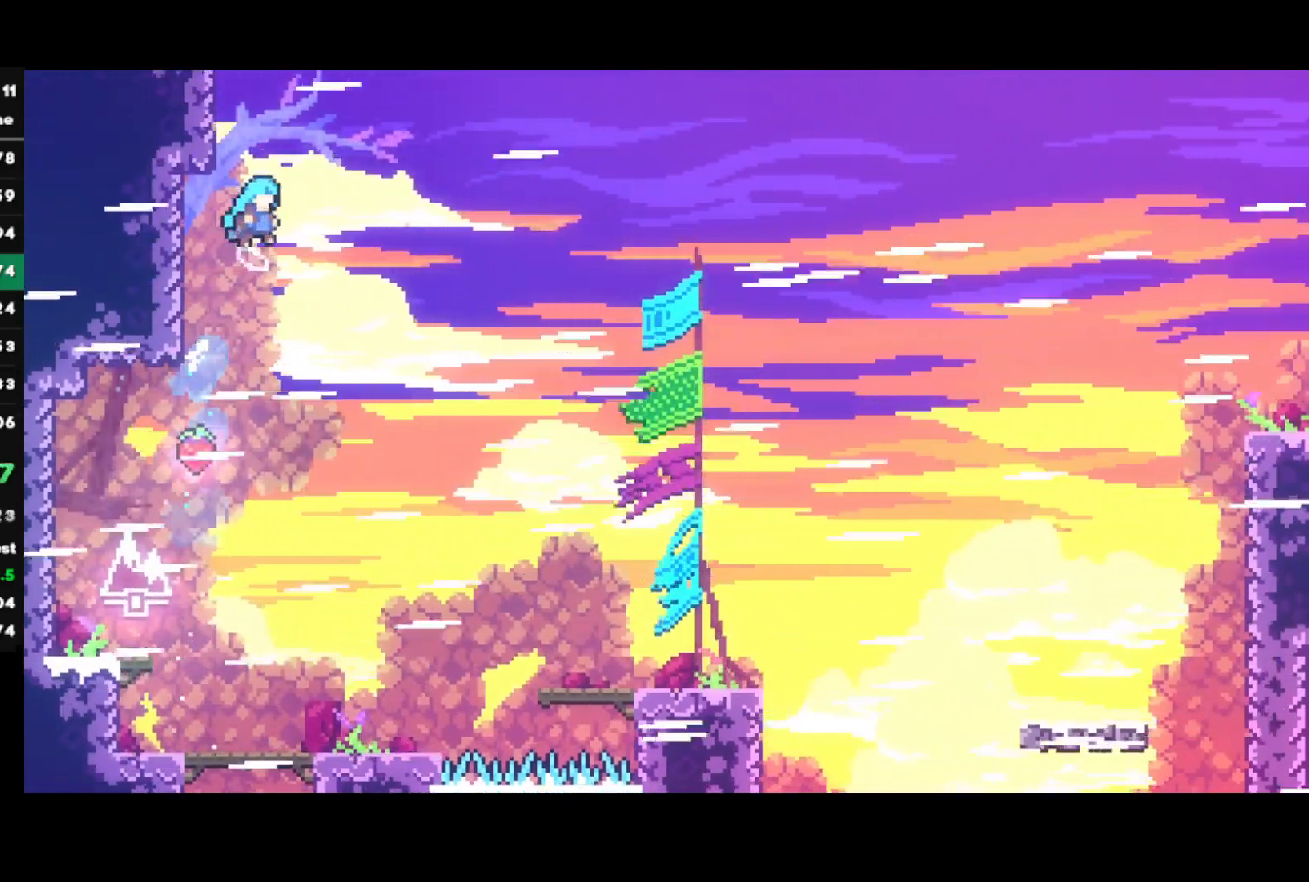
{"buttons": ["CROSS", "R1"], "left_stick": "left", "right_stick": "center", "events": [[117, "CROSS", "up"], [117, "left_stick", "left"], [150, "R1", "down"], [167, "CROSS", "down"], [267, "CROSS", "up"], [317, "CROSS", "down"], [400, "CROSS", "up"], [433, "CROSS", "down"]]}
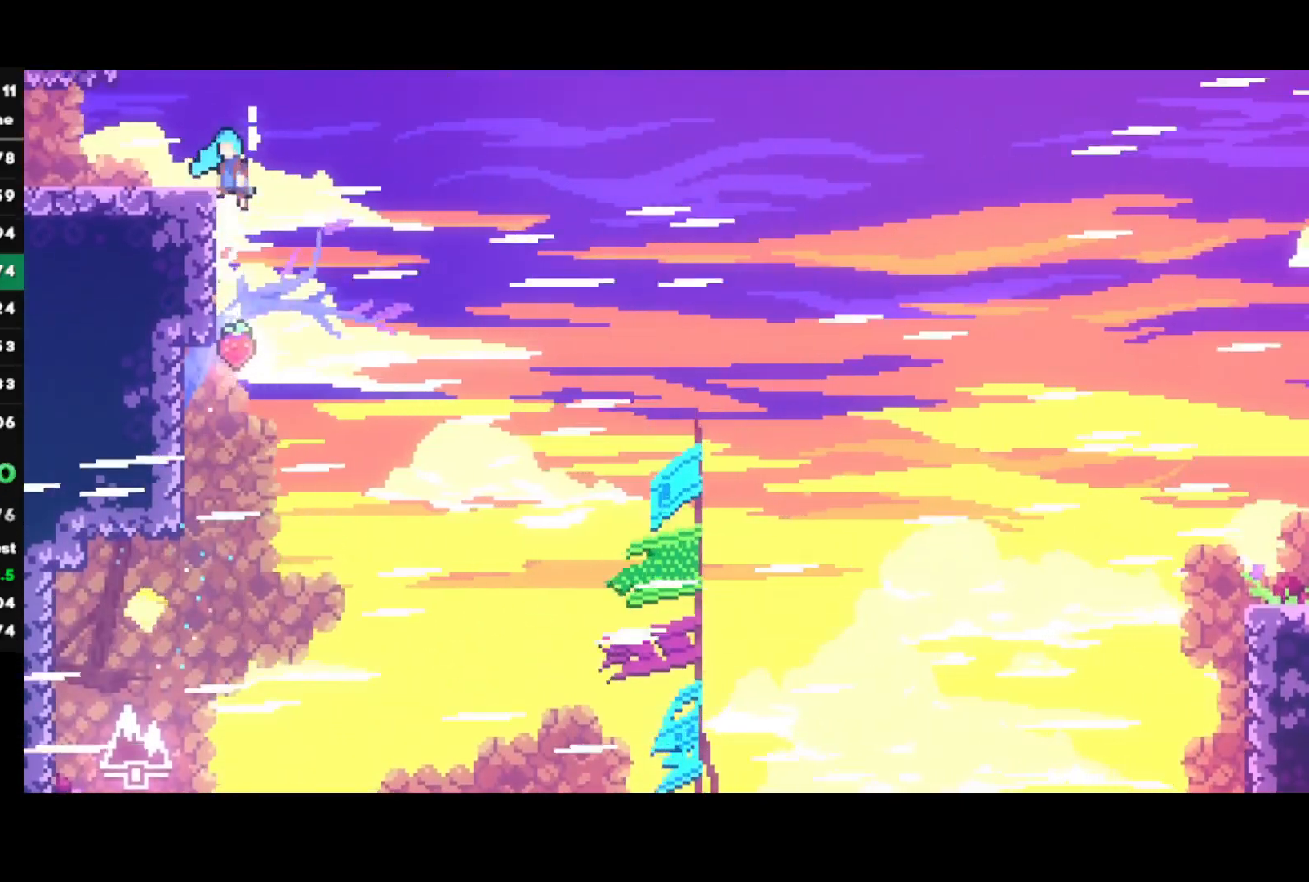
{"buttons": ["CIRCLE"], "left_stick": "up-left", "right_stick": "center", "events": [[33, "CROSS", "up"], [50, "R1", "up"], [333, "left_stick", "up-left"], [400, "CIRCLE", "down"]]}
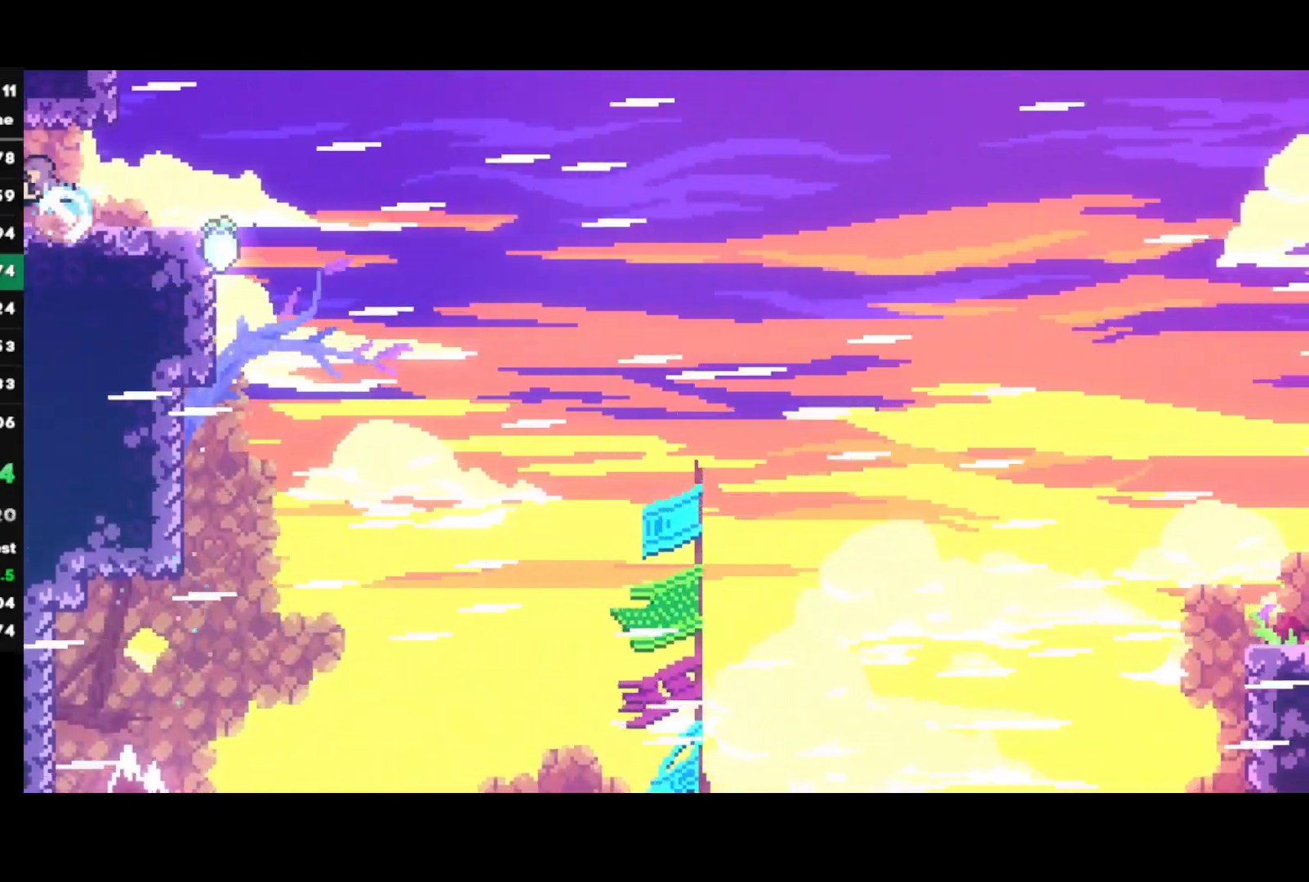
{"buttons": ["R1"], "left_stick": "right", "right_stick": "center", "events": [[33, "CIRCLE", "up"], [50, "R1", "down"], [133, "left_stick", "center"], [450, "left_stick", "right"]]}
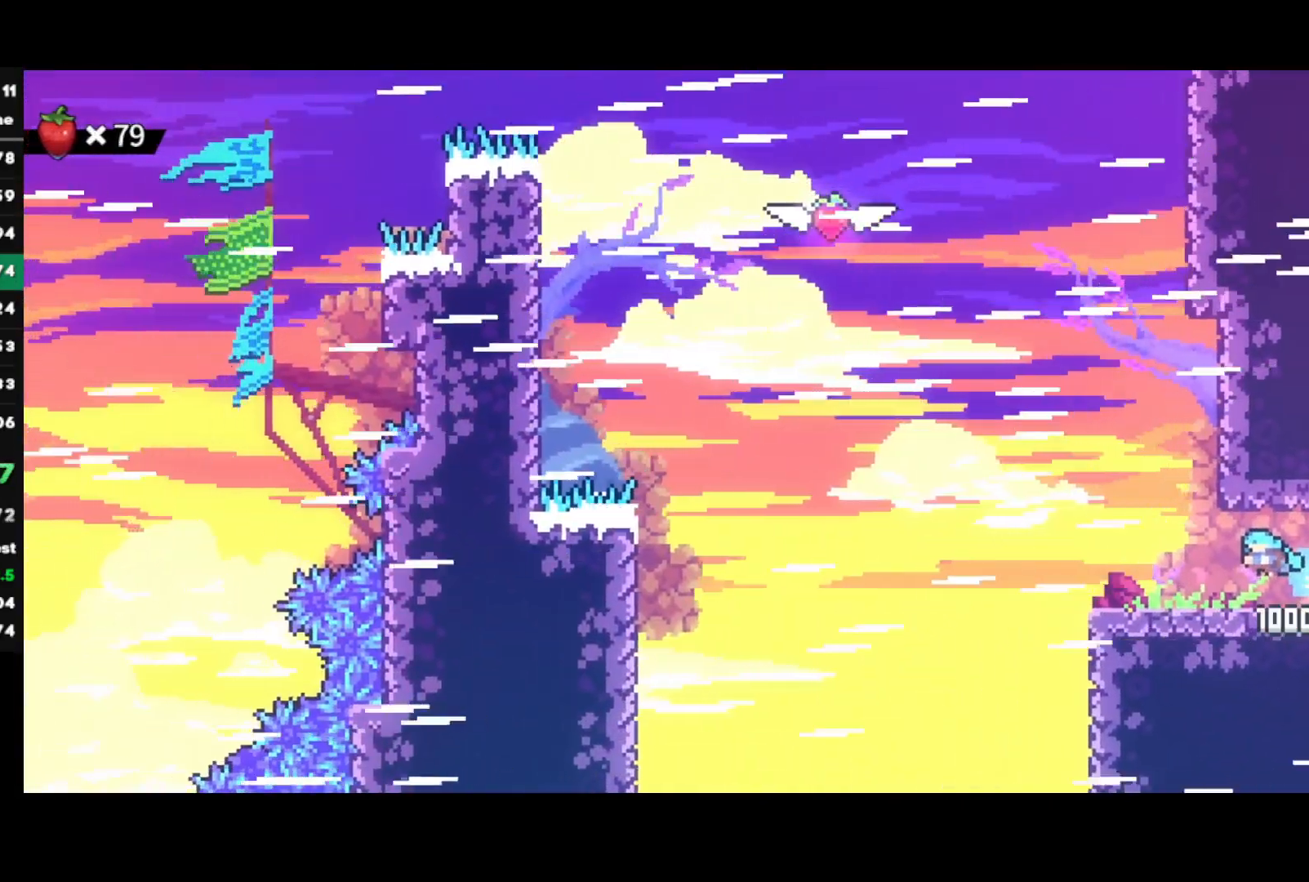
{"buttons": ["CROSS", "L1", "R1"], "left_stick": "right", "right_stick": "center", "events": [[217, "CROSS", "down"], [267, "L1", "down"]]}
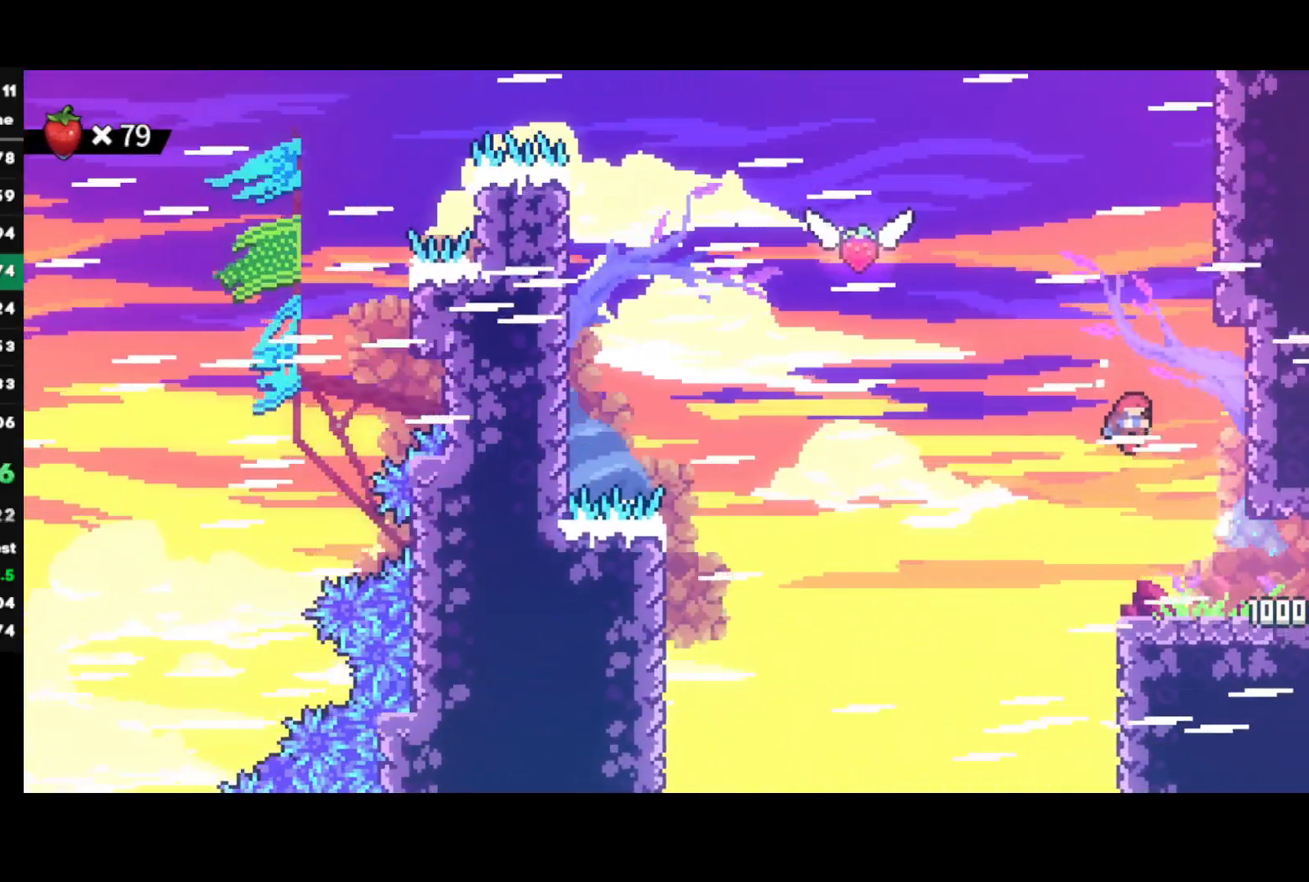
{"buttons": [], "left_stick": "right", "right_stick": "center", "events": [[183, "CROSS", "up"], [233, "R1", "up"], [267, "L1", "up"], [267, "left_stick", "center"], [500, "left_stick", "right"]]}
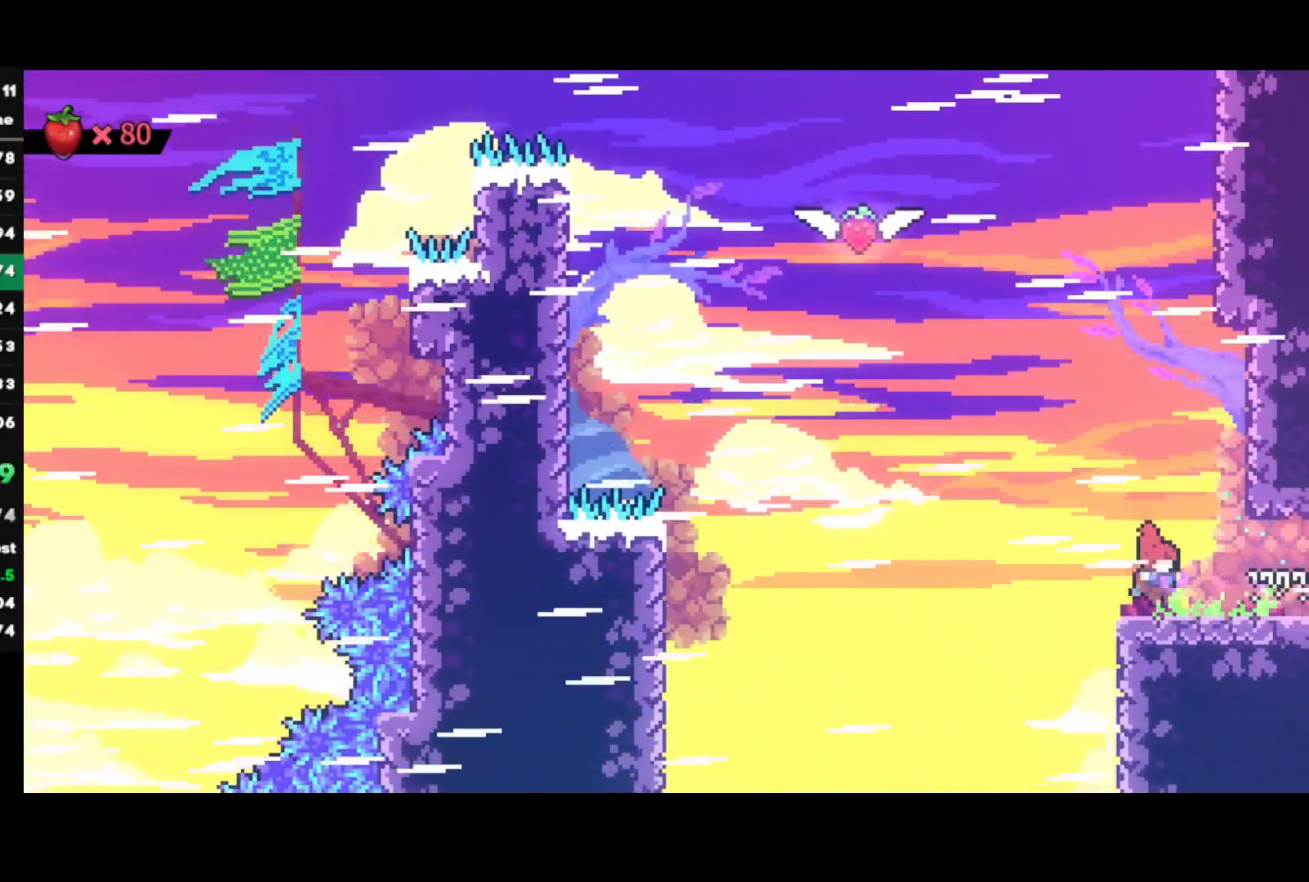
{"buttons": ["CROSS", "R1"], "left_stick": "center", "right_stick": "center", "events": [[50, "CROSS", "down"], [350, "CROSS", "up"], [383, "R1", "down"], [383, "left_stick", "center"], [417, "CROSS", "down"]]}
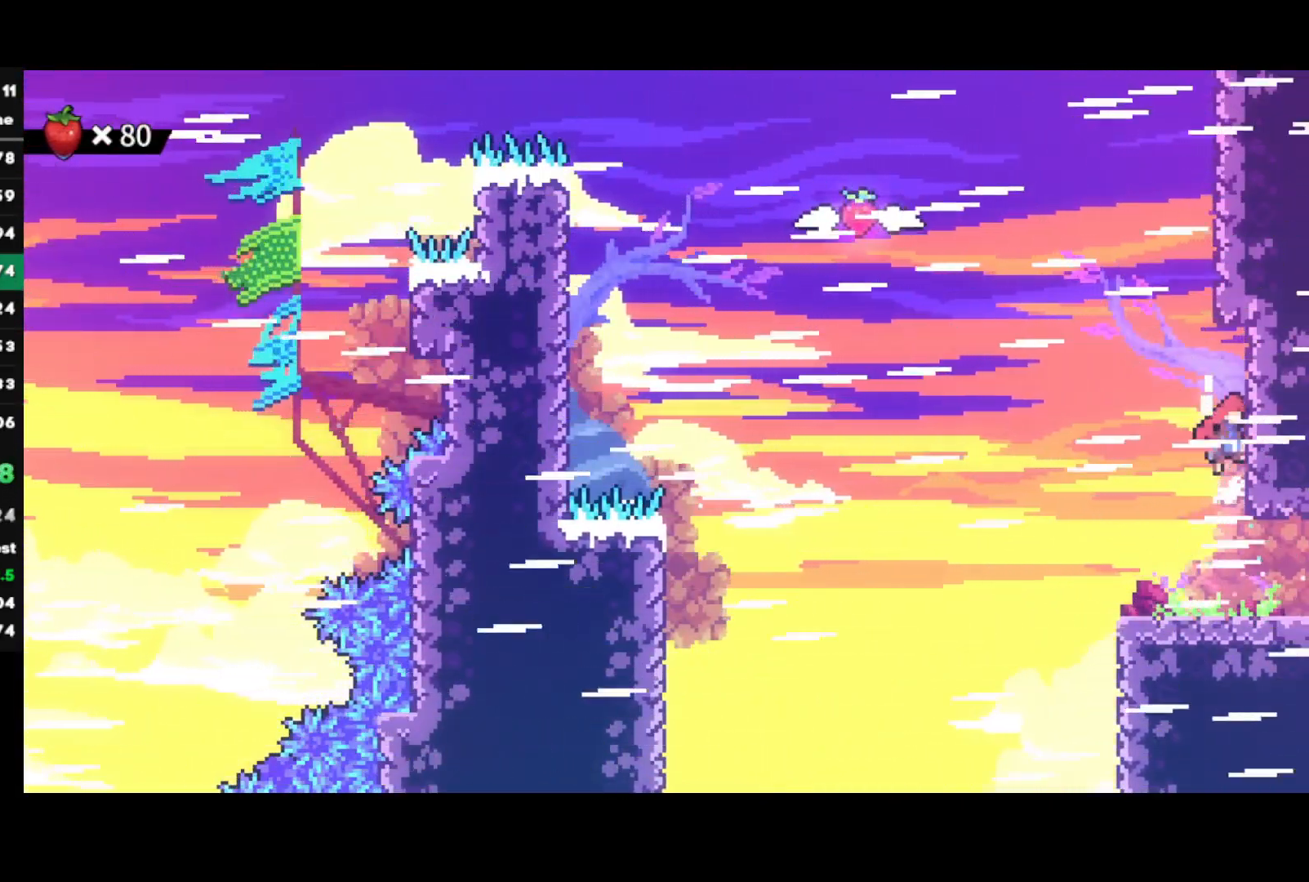
{"buttons": ["CROSS"], "left_stick": "right", "right_stick": "center", "events": [[33, "CROSS", "up"], [83, "CROSS", "down"], [167, "CROSS", "up"], [183, "R1", "up"], [233, "CROSS", "down"], [233, "left_stick", "right"]]}
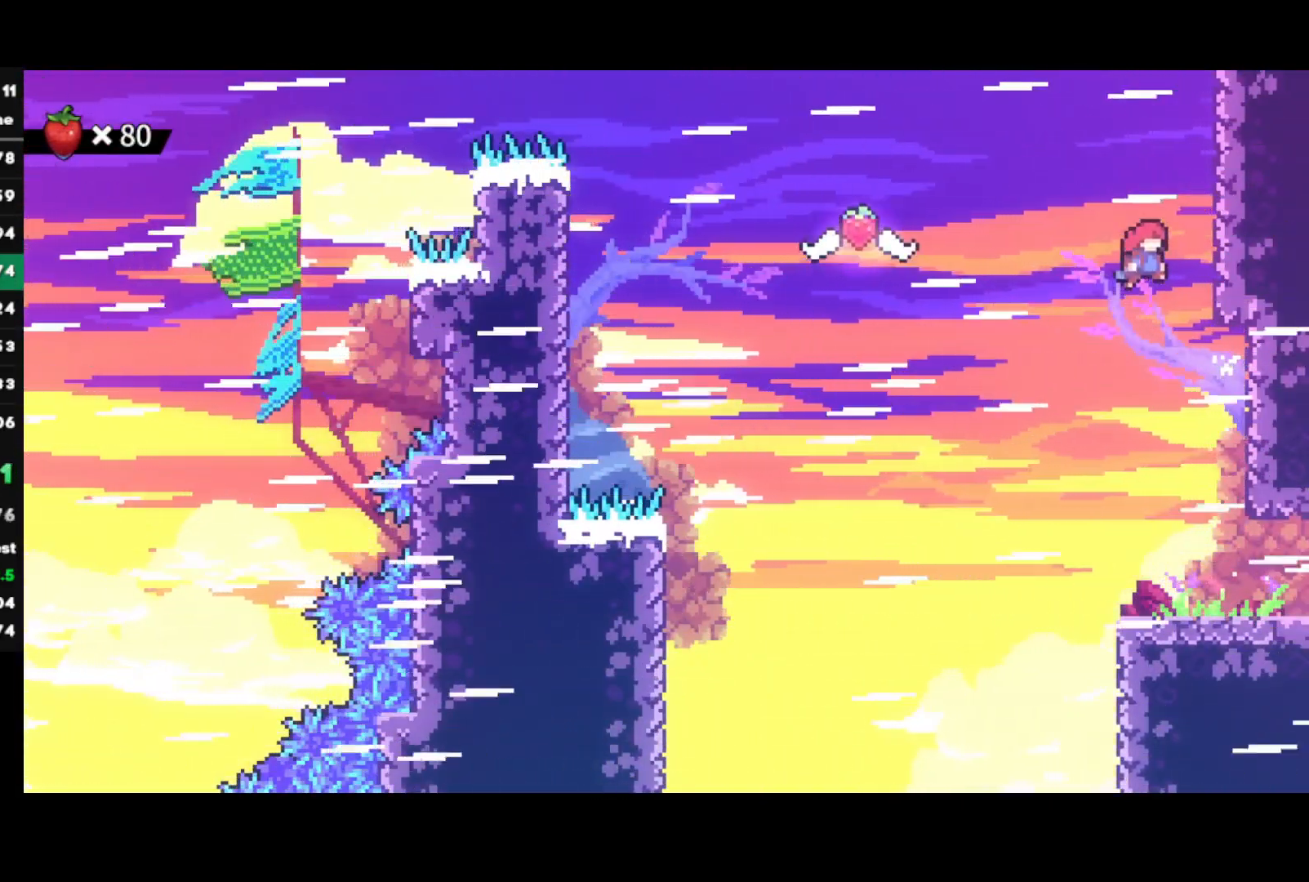
{"buttons": [], "left_stick": "right", "right_stick": "center", "events": [[250, "CROSS", "up"], [300, "CROSS", "down"], [300, "R1", "down"], [467, "R1", "up"], [483, "CROSS", "up"]]}
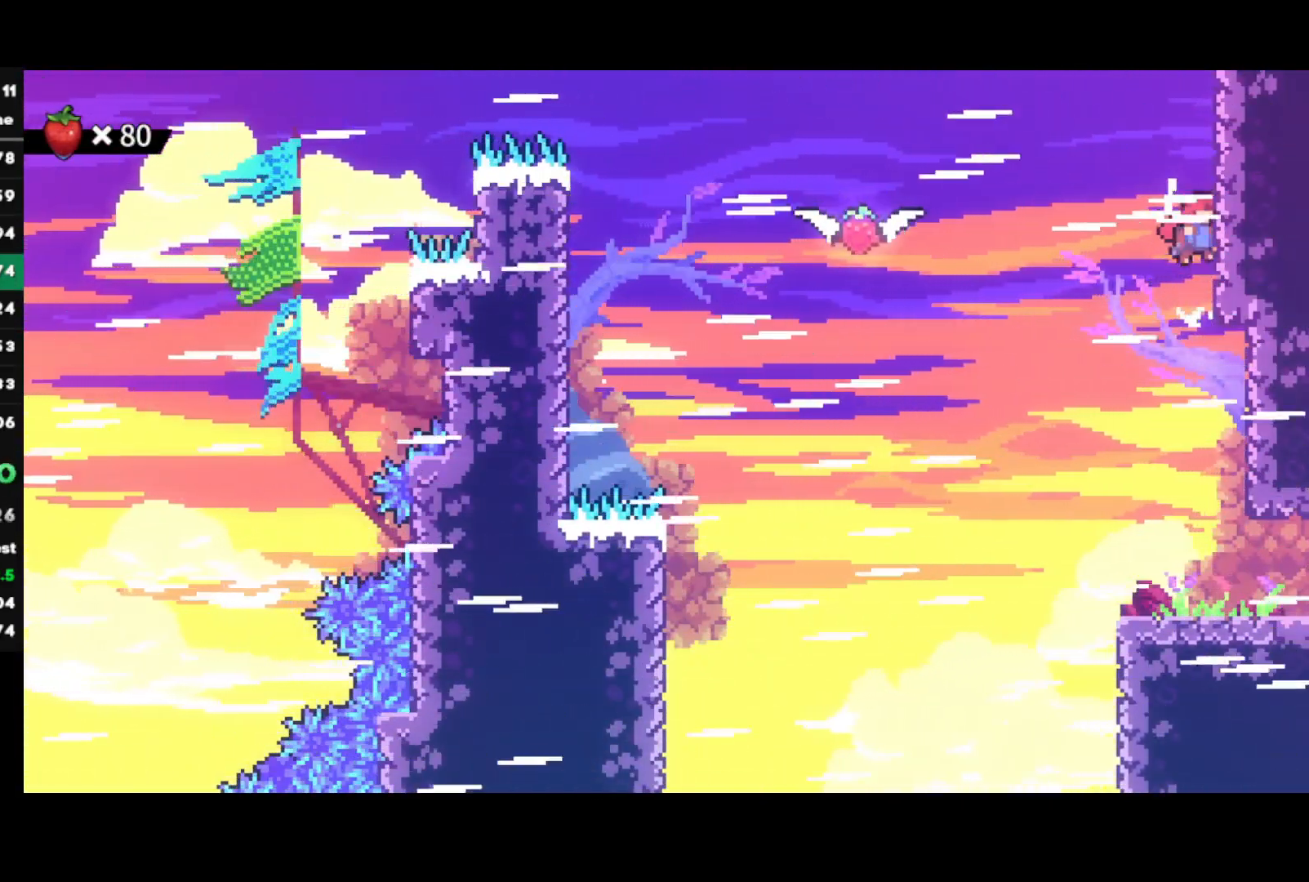
{"buttons": ["CROSS"], "left_stick": "left", "right_stick": "center", "events": [[33, "left_stick", "left"], [50, "CROSS", "down"]]}
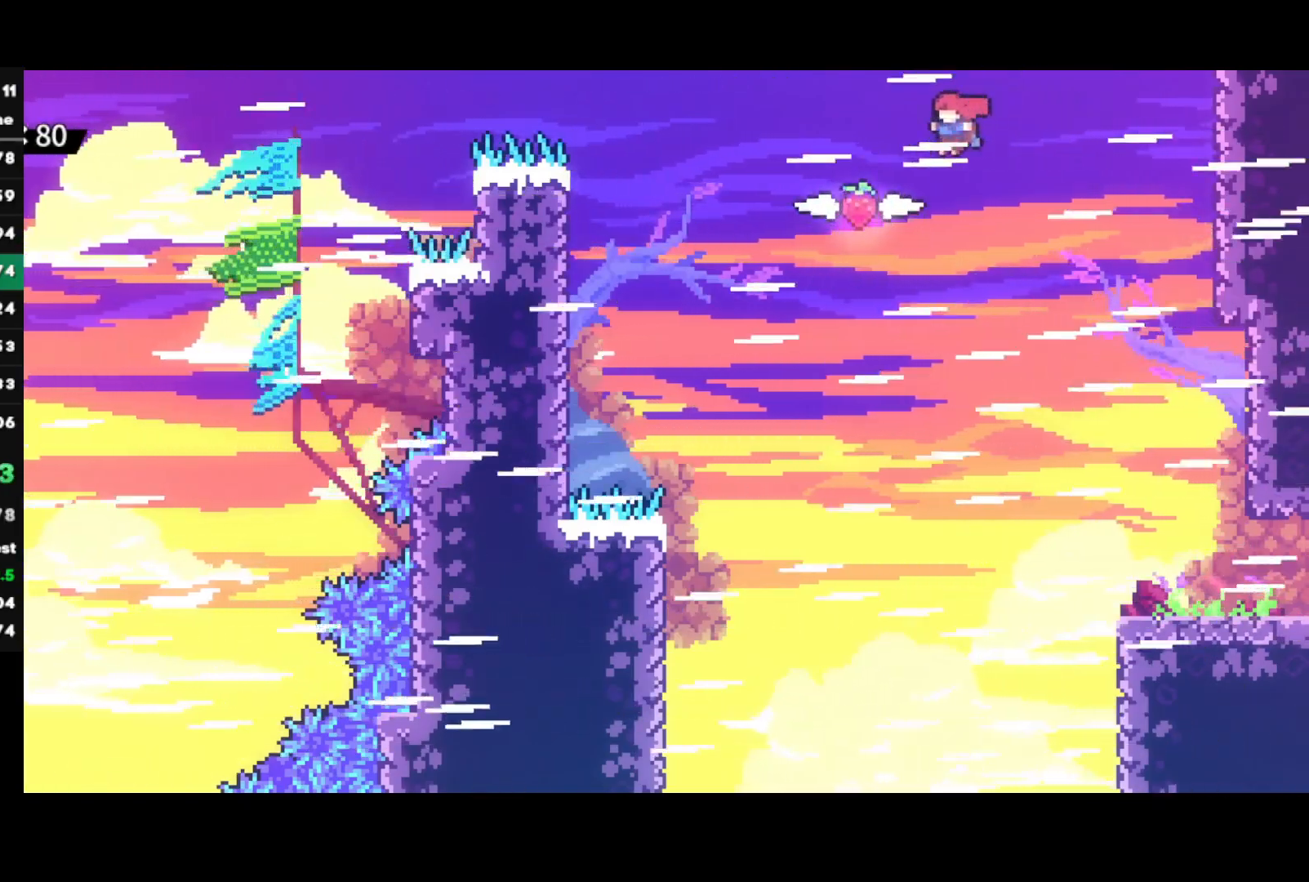
{"buttons": ["R2"], "left_stick": "down-right", "right_stick": "center", "events": [[50, "CROSS", "up"], [83, "left_stick", "down-right"], [150, "SQUARE", "down"], [250, "R2", "down"], [283, "SQUARE", "up"]]}